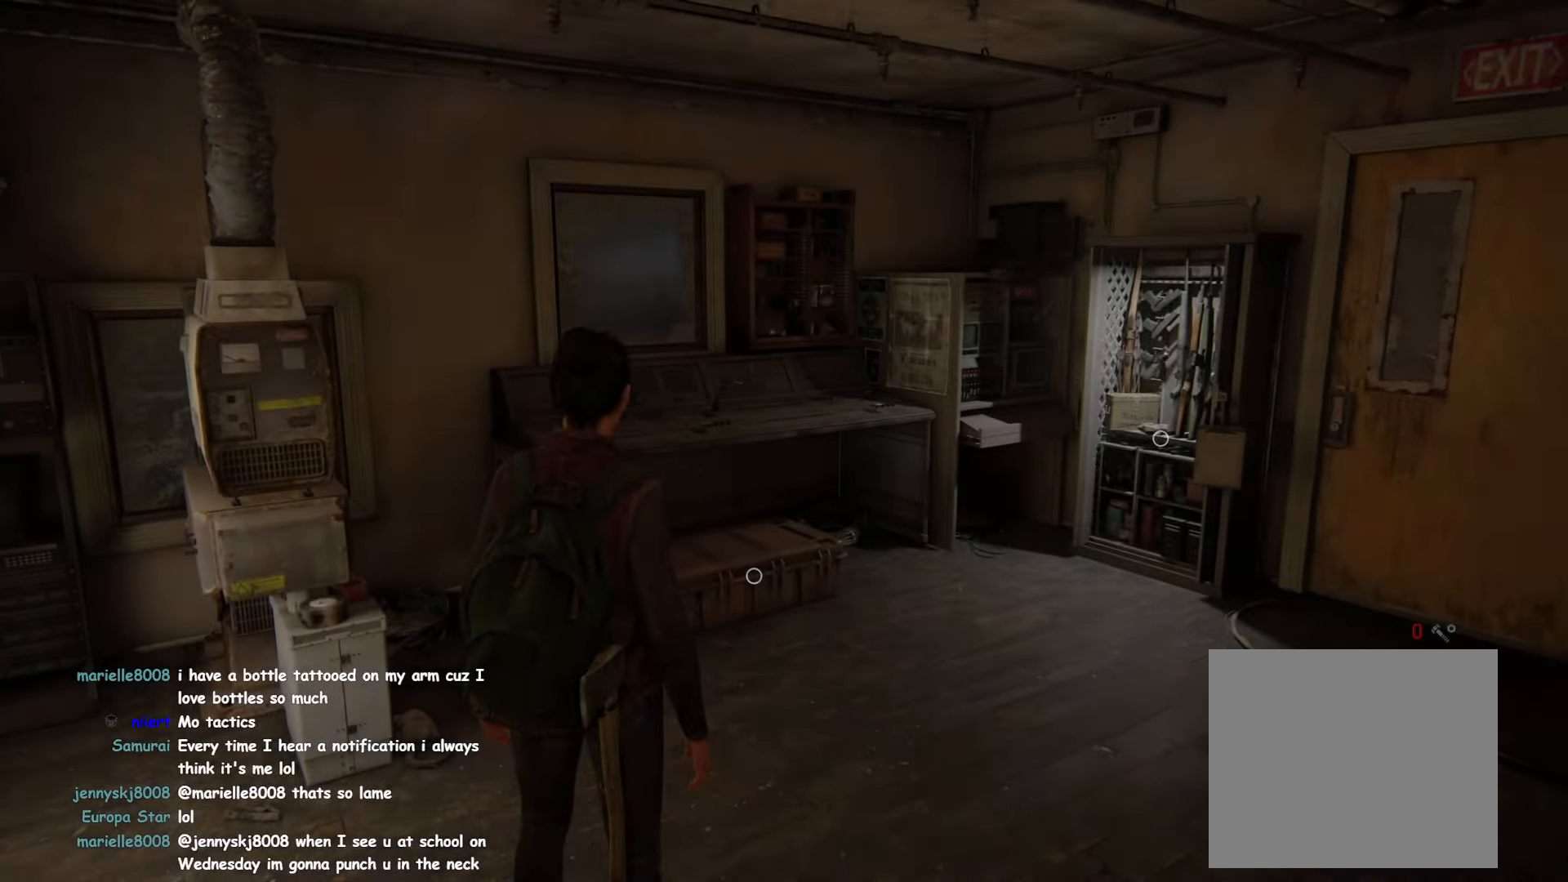
Gameplay with a controller (PlayStation layout); each line is a JSON object with the inputs held at the frame after it. "events" lists button and stick changes between this image and that frame as [ms after this image, input, new state], when the widget could be followed in between. Not read: L3.
{"buttons": [], "left_stick": "up-right", "right_stick": "down-left", "events": [[334, "left_stick", "up"], [367, "right_stick", "down-left"], [384, "left_stick", "up-right"]]}
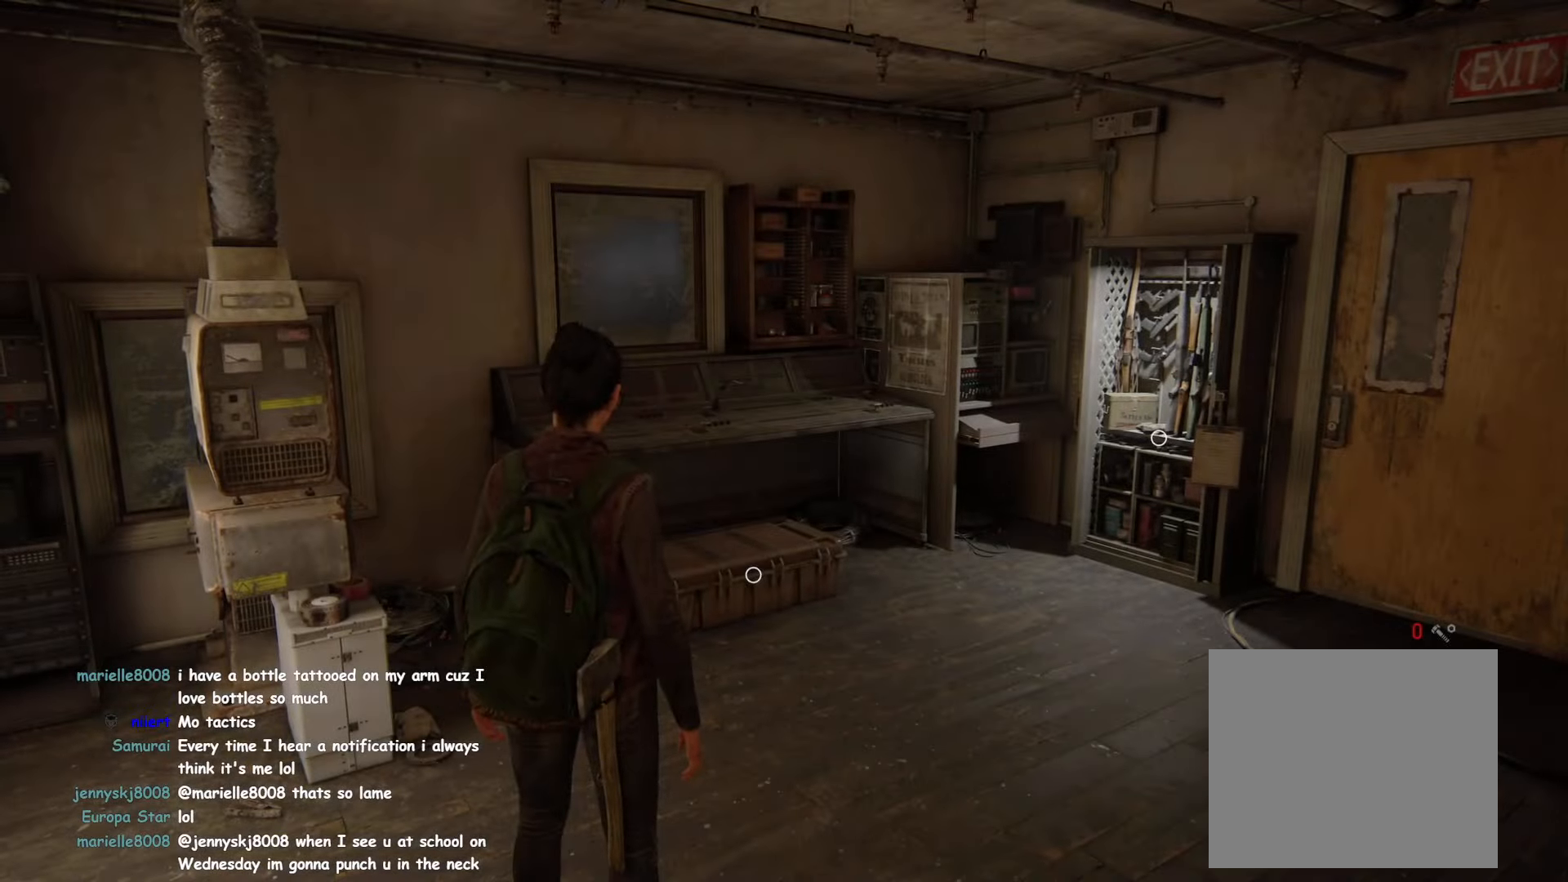
{"buttons": [], "left_stick": "up", "right_stick": "center", "events": [[184, "right_stick", "center"], [450, "left_stick", "up"]]}
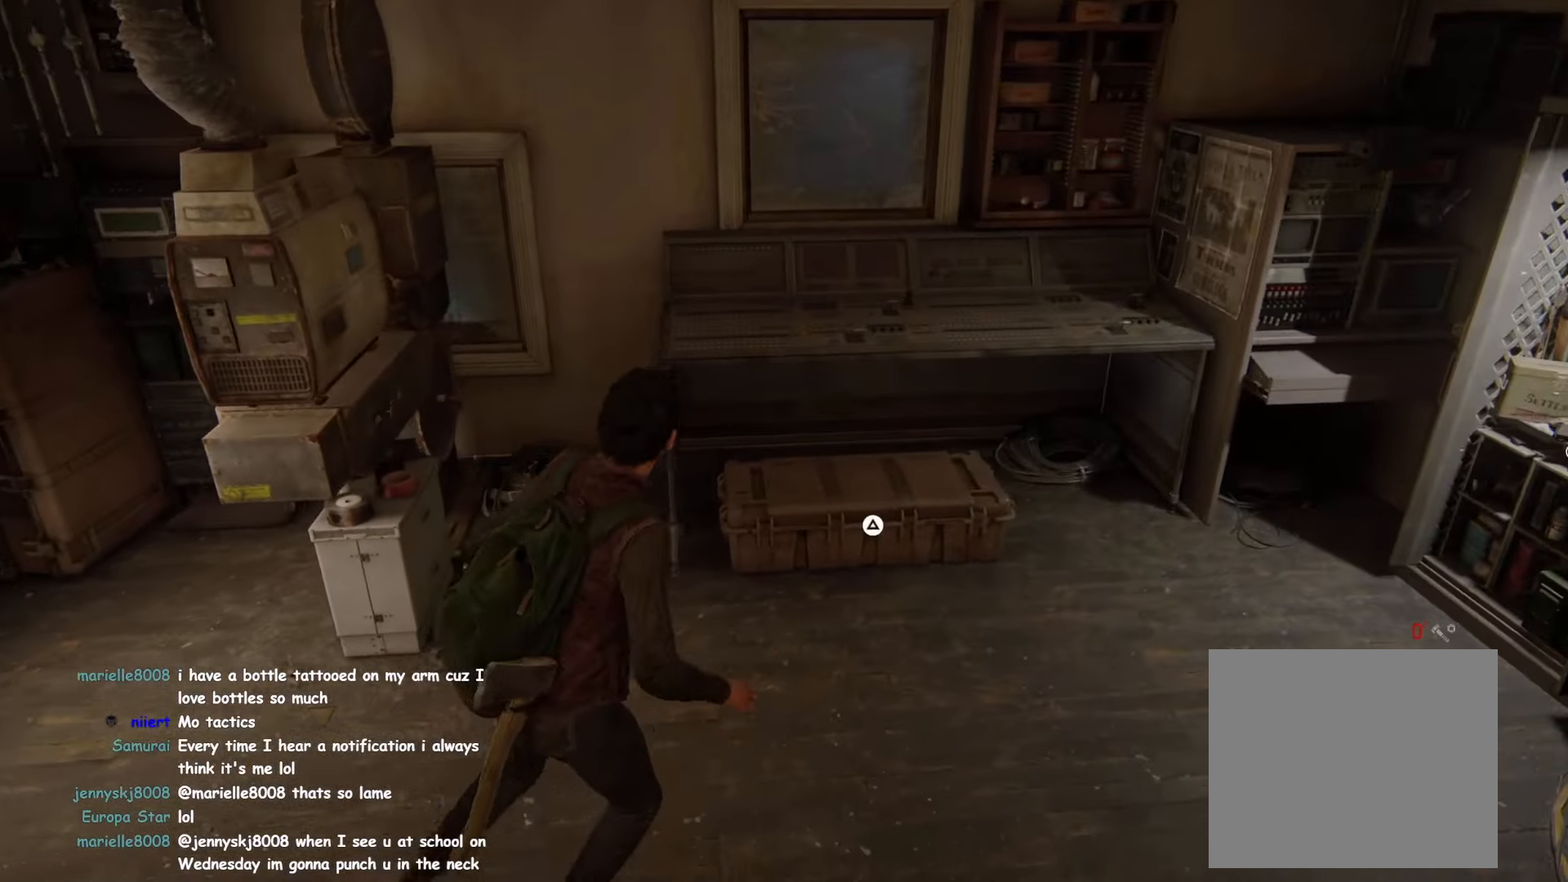
{"buttons": [], "left_stick": "center", "right_stick": "center", "events": [[84, "CIRCLE", "down"], [200, "CIRCLE", "up"], [300, "TRIANGLE", "down"], [483, "left_stick", "center"], [500, "TRIANGLE", "up"]]}
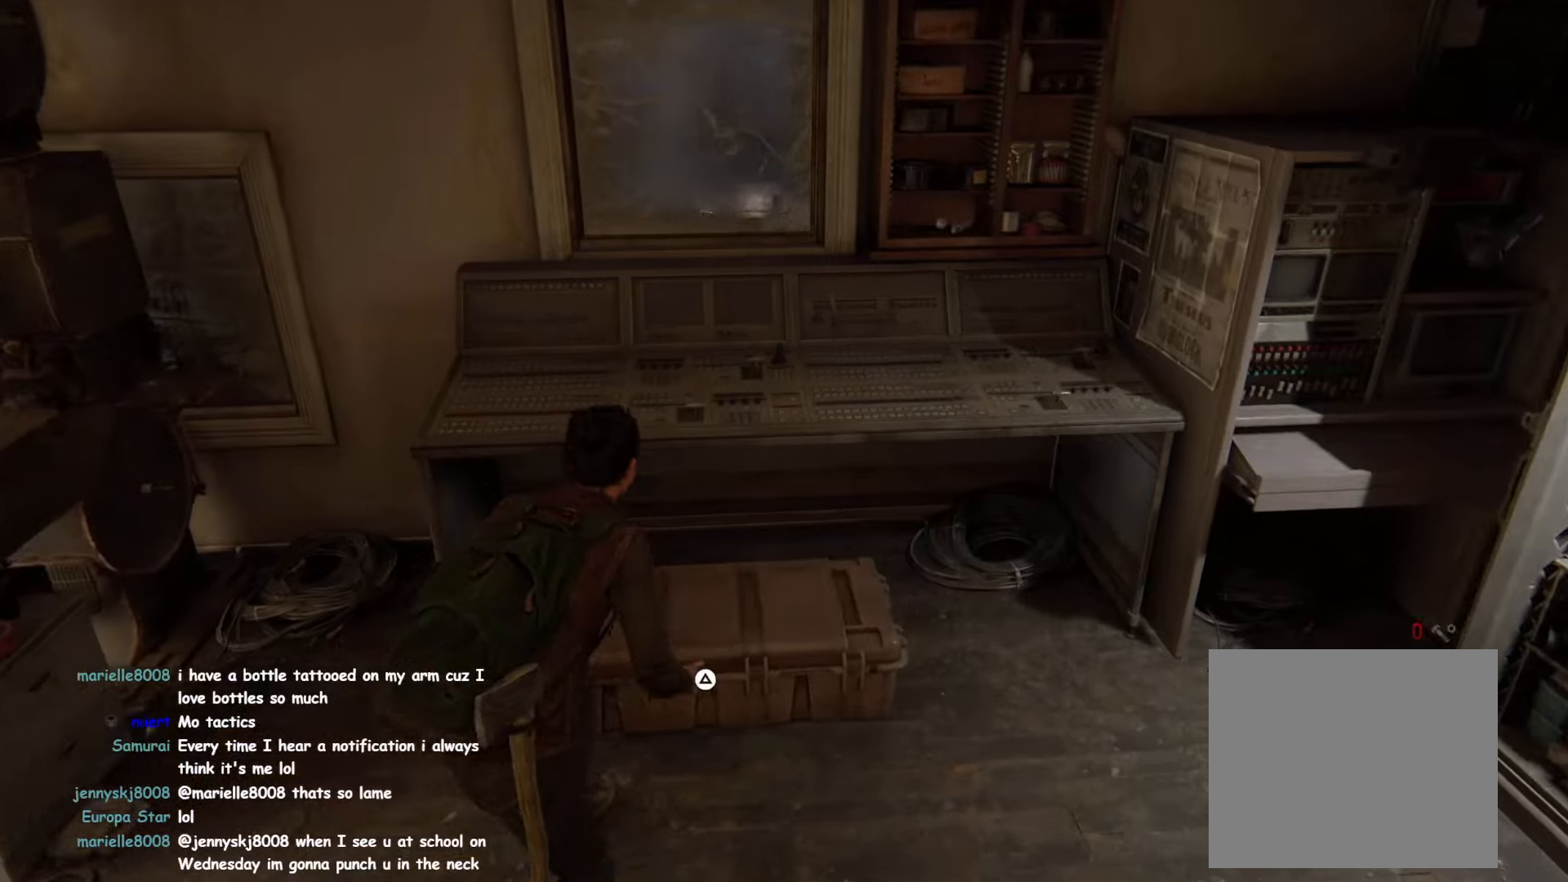
{"buttons": [], "left_stick": "center", "right_stick": "center", "events": []}
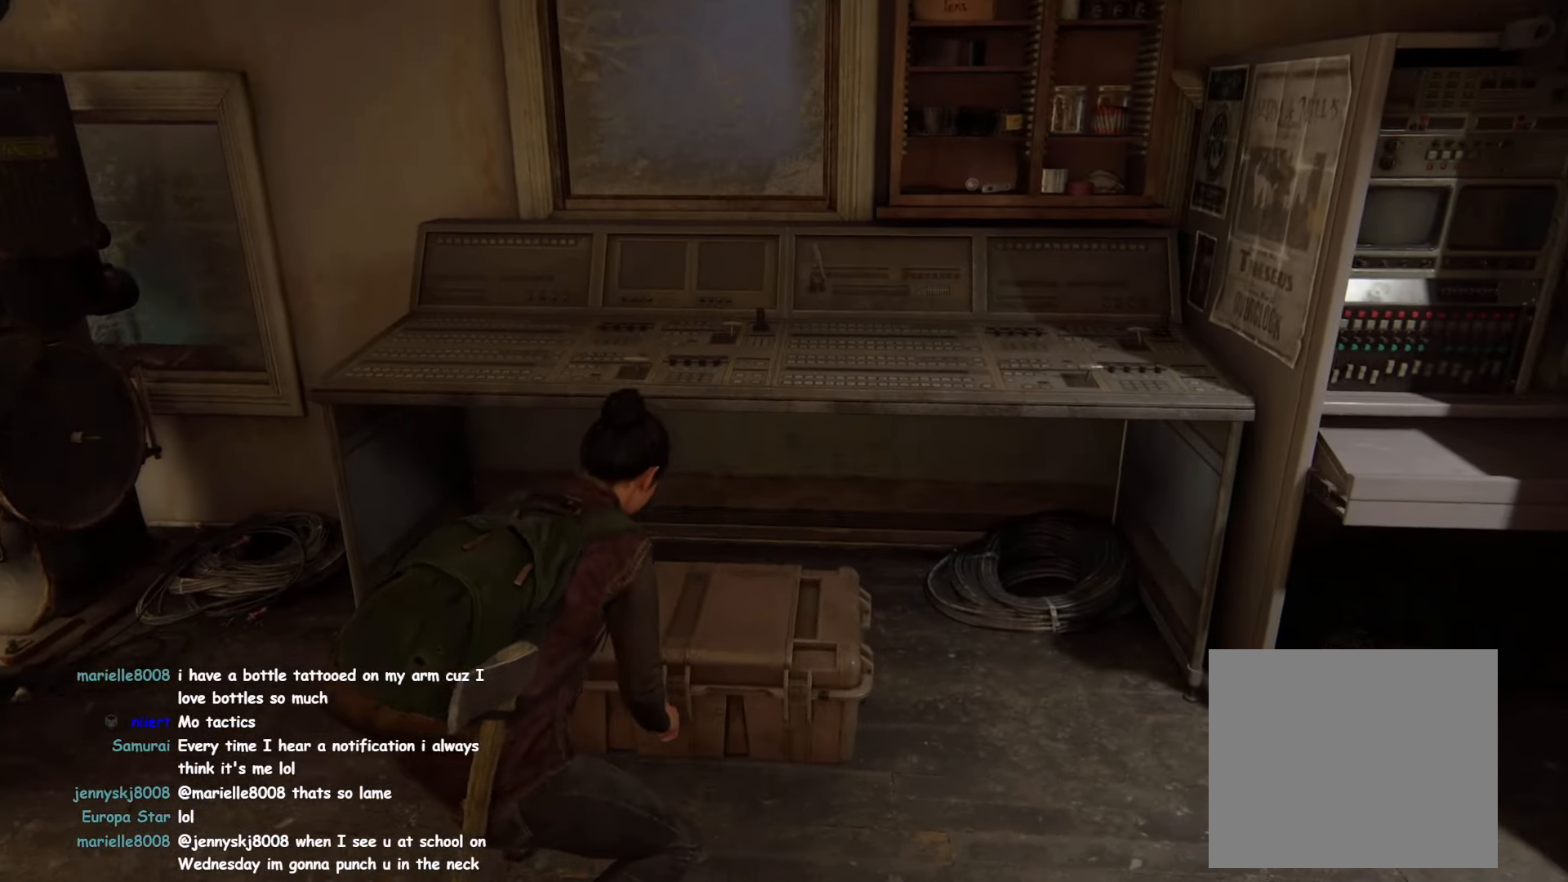
{"buttons": [], "left_stick": "center", "right_stick": "center", "events": []}
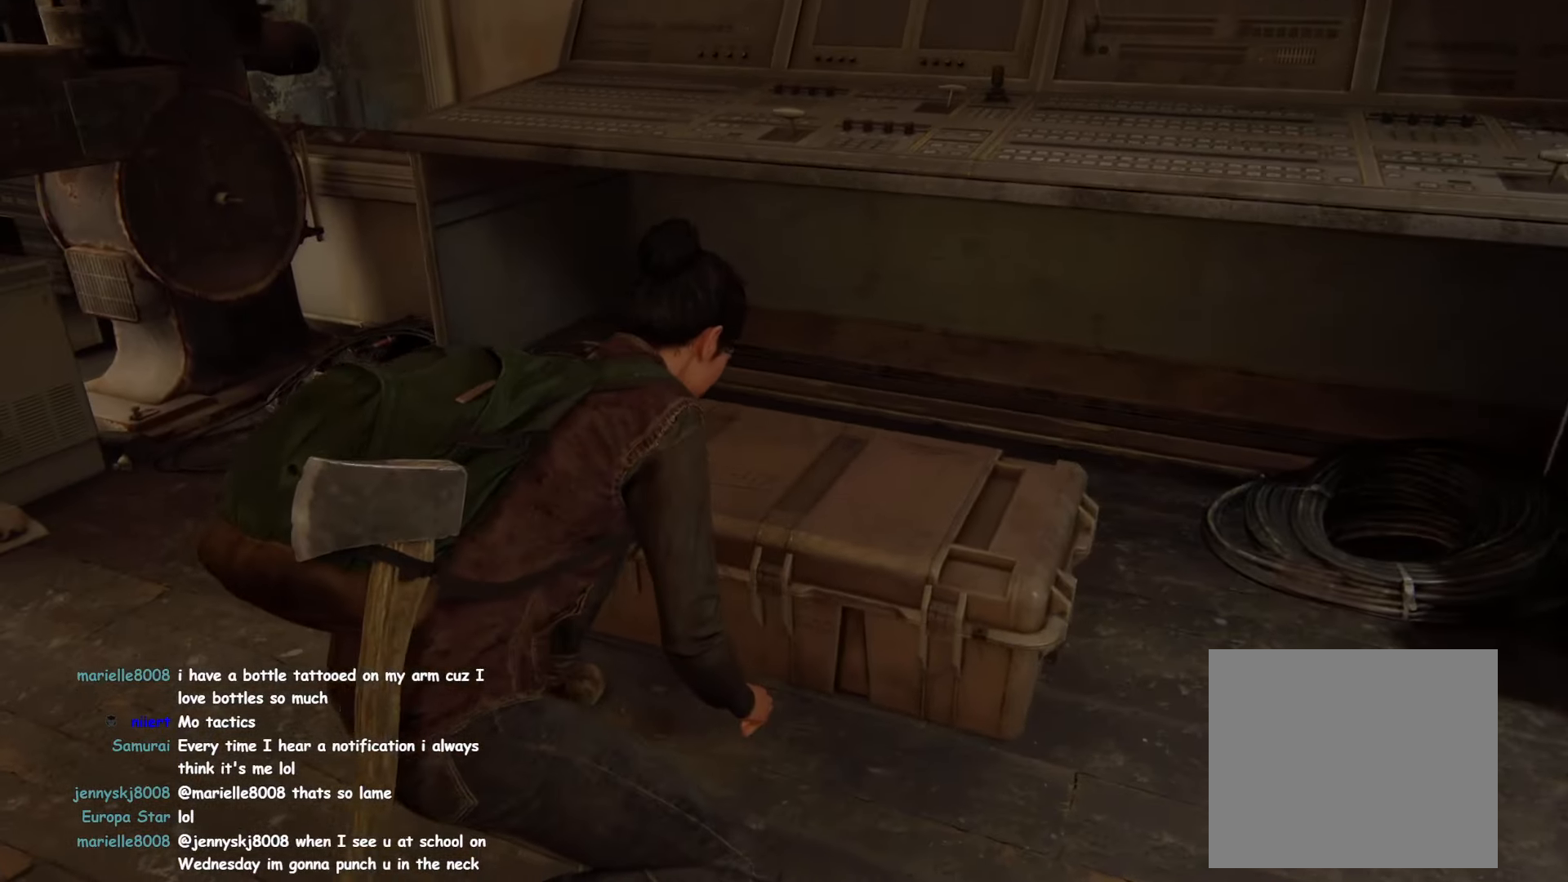
{"buttons": [], "left_stick": "center", "right_stick": "center", "events": []}
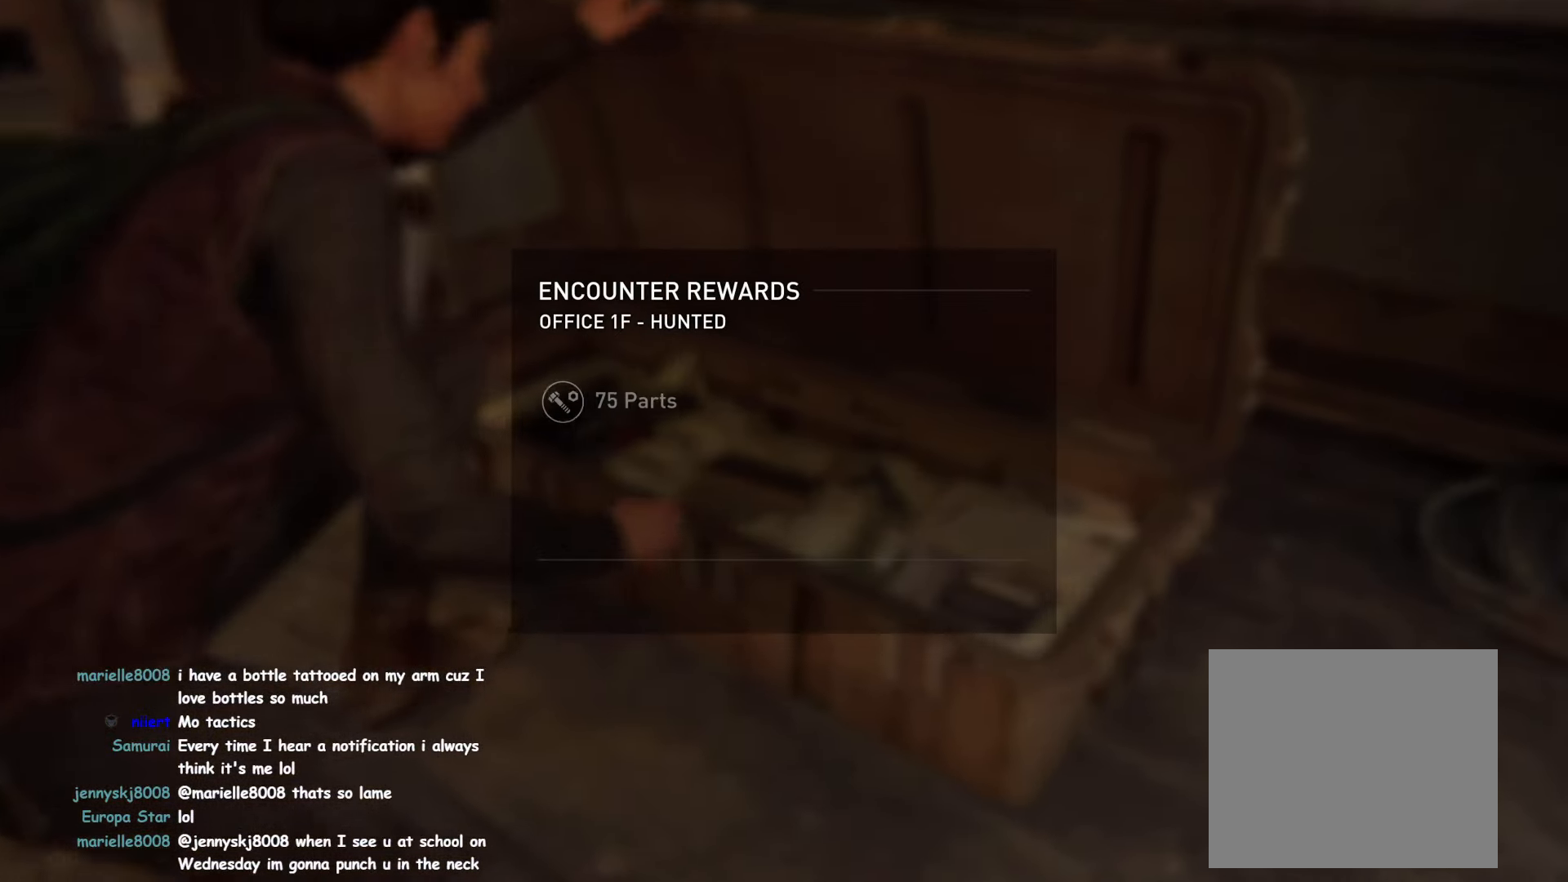
{"buttons": [], "left_stick": "center", "right_stick": "center", "events": [[100, "CROSS", "down"], [216, "CROSS", "up"], [333, "CROSS", "down"], [416, "CROSS", "up"]]}
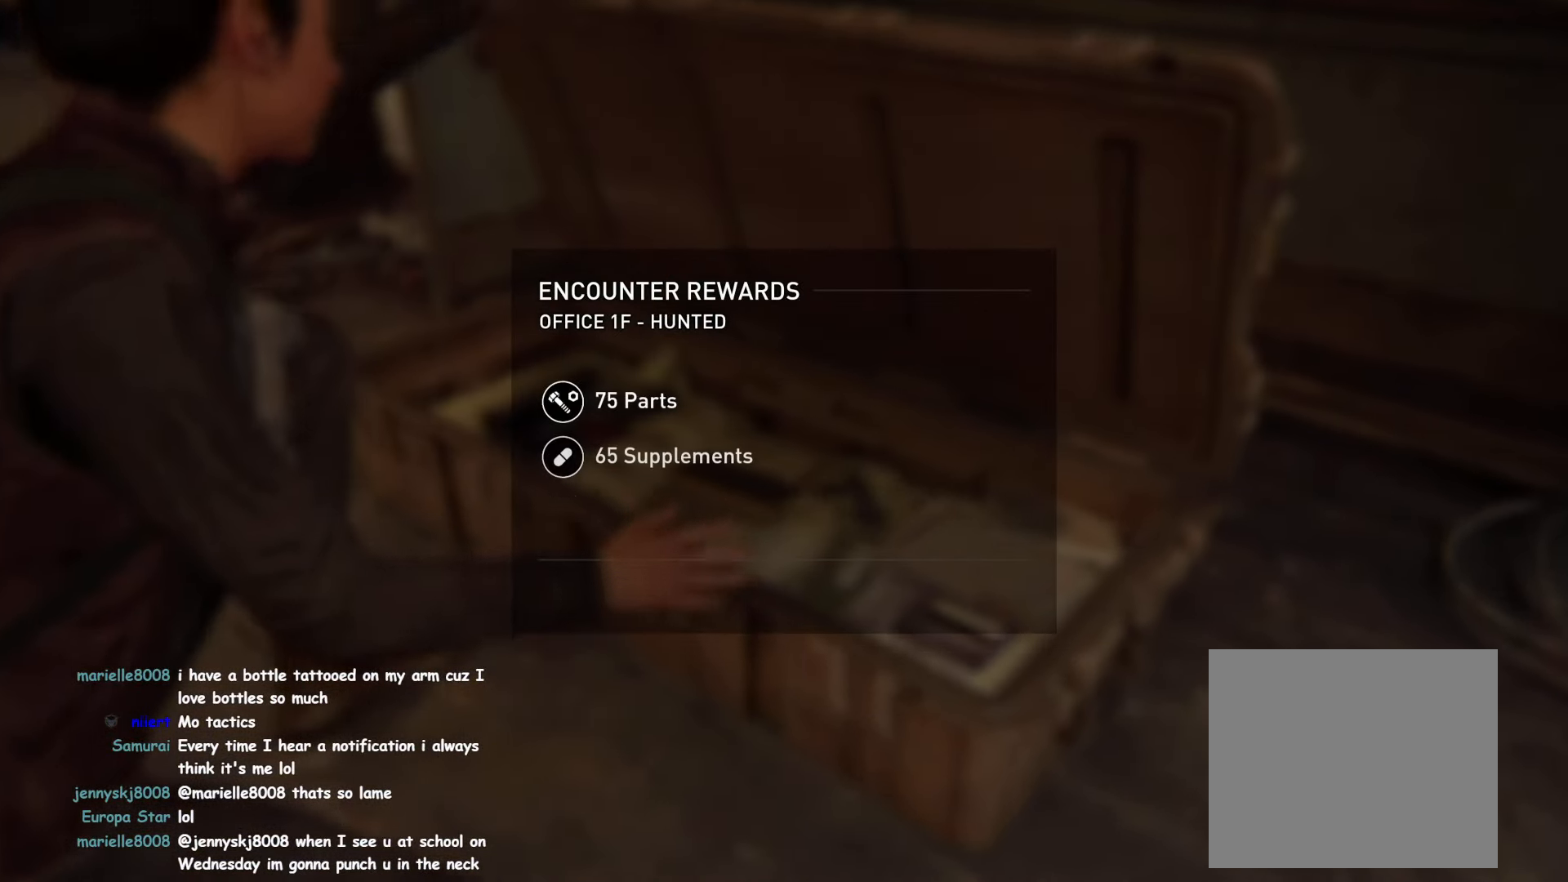
{"buttons": ["CROSS"], "left_stick": "center", "right_stick": "center", "events": [[50, "CROSS", "down"], [116, "CROSS", "up"], [233, "CROSS", "down"], [333, "CROSS", "up"], [416, "CROSS", "down"]]}
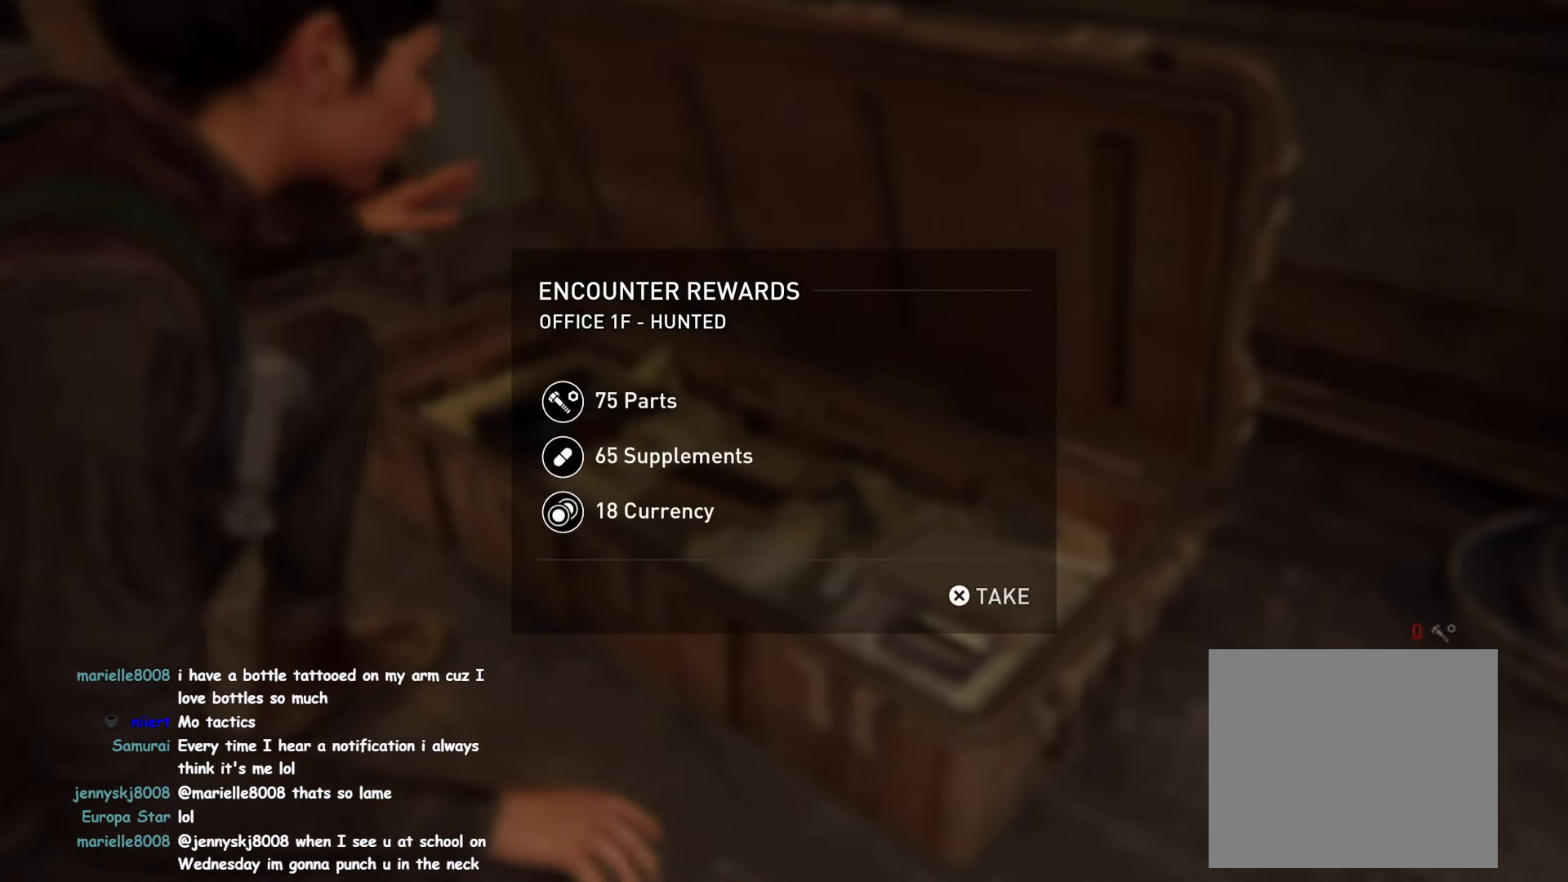
{"buttons": ["CROSS"], "left_stick": "center", "right_stick": "center", "events": [[16, "CROSS", "up"], [116, "CROSS", "down"], [216, "CROSS", "up"], [316, "CROSS", "down"], [400, "CROSS", "up"], [483, "CROSS", "down"]]}
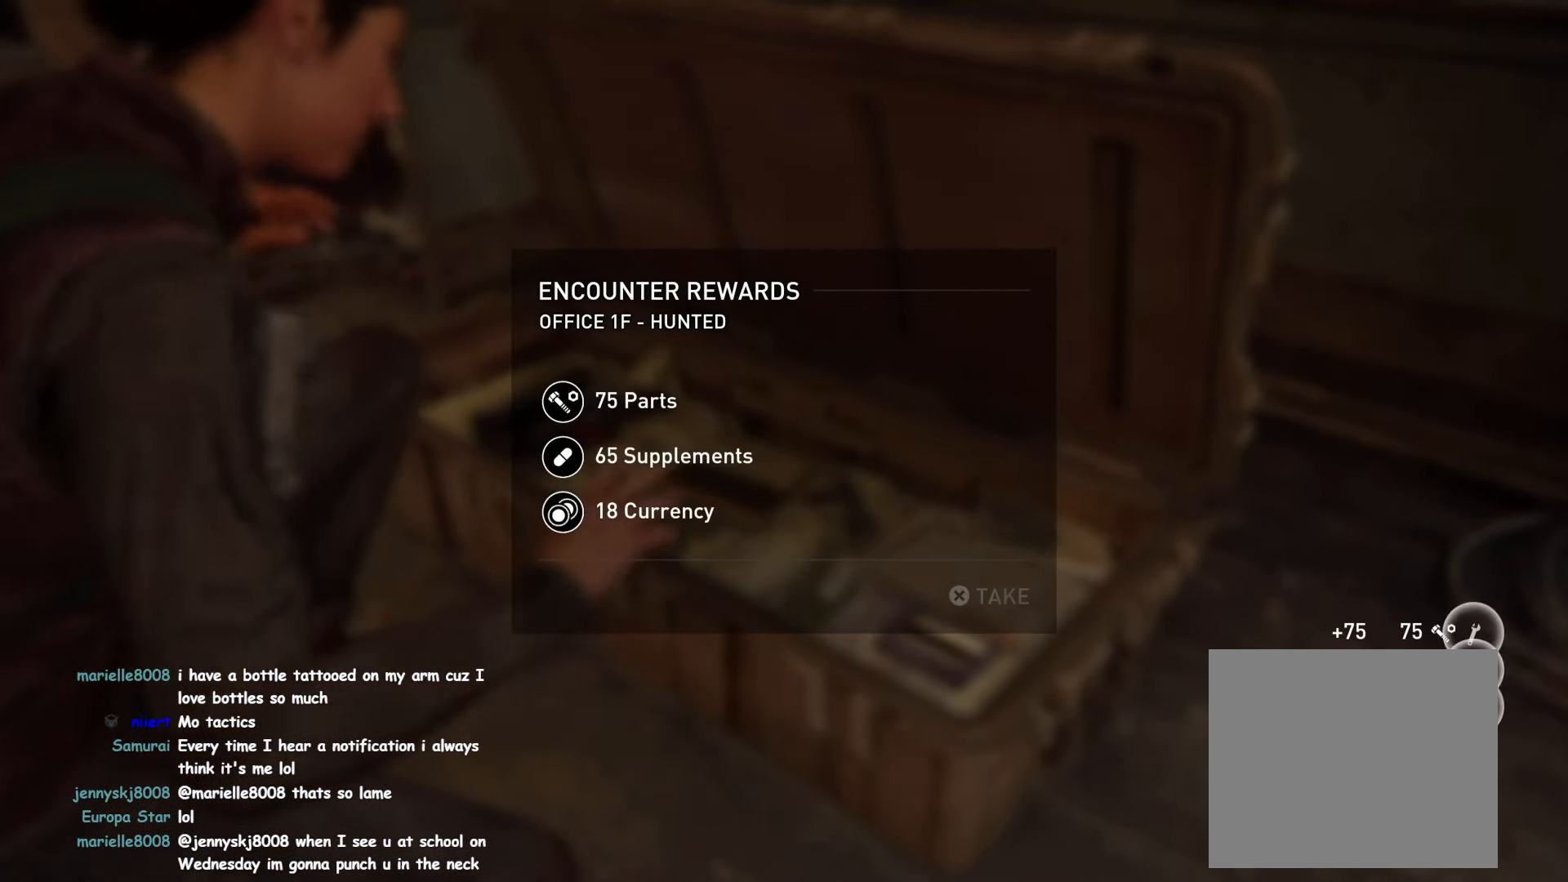
{"buttons": [], "left_stick": "center", "right_stick": "center", "events": [[100, "CROSS", "up"]]}
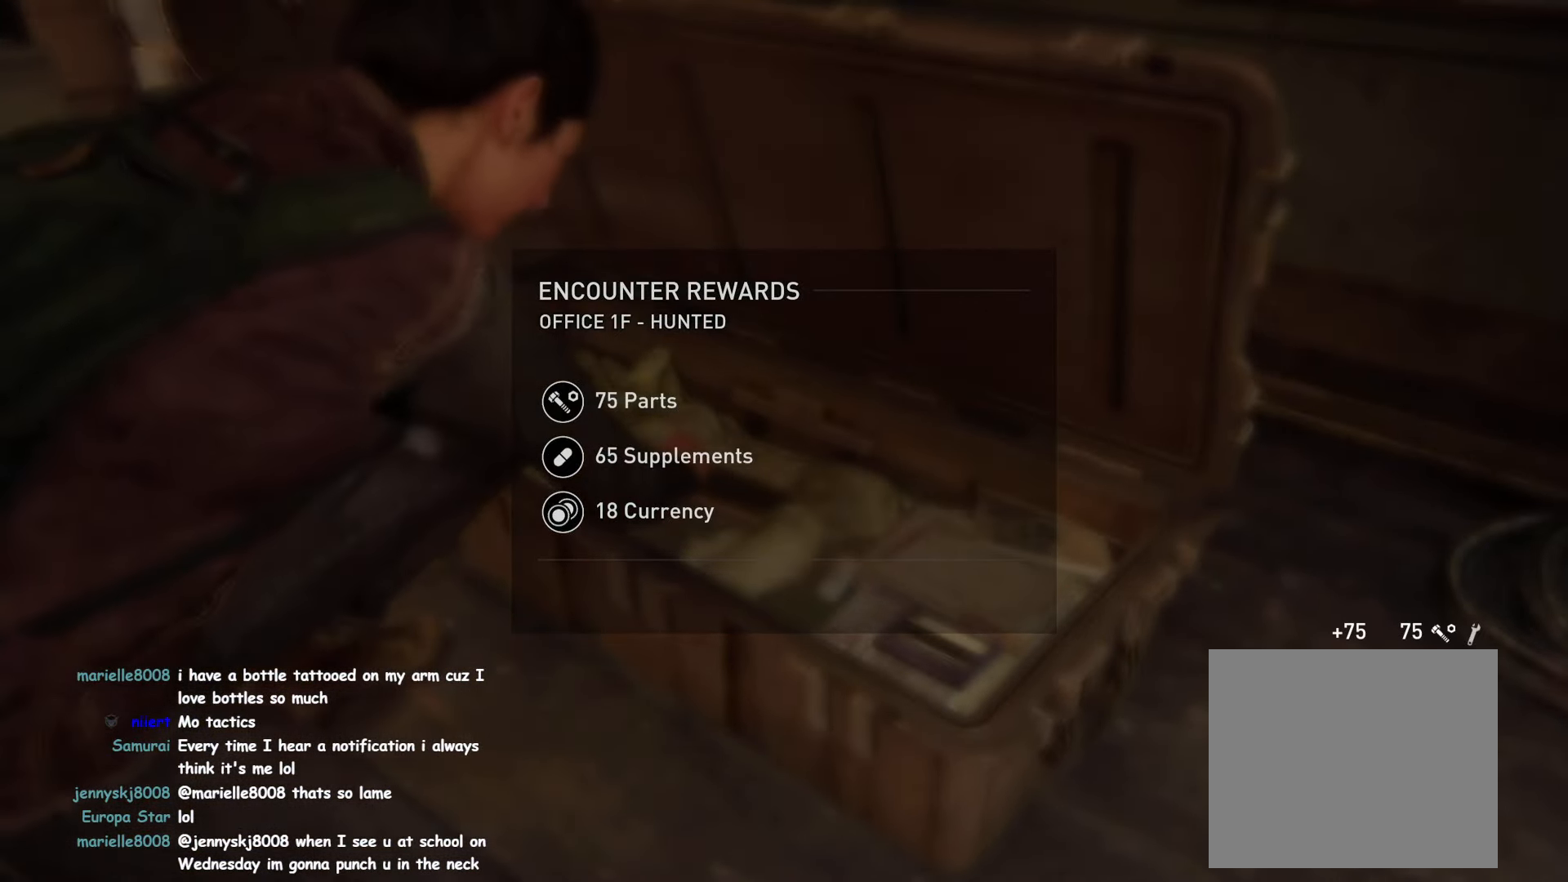
{"buttons": [], "left_stick": "right", "right_stick": "right", "events": [[133, "left_stick", "right"], [233, "right_stick", "right"]]}
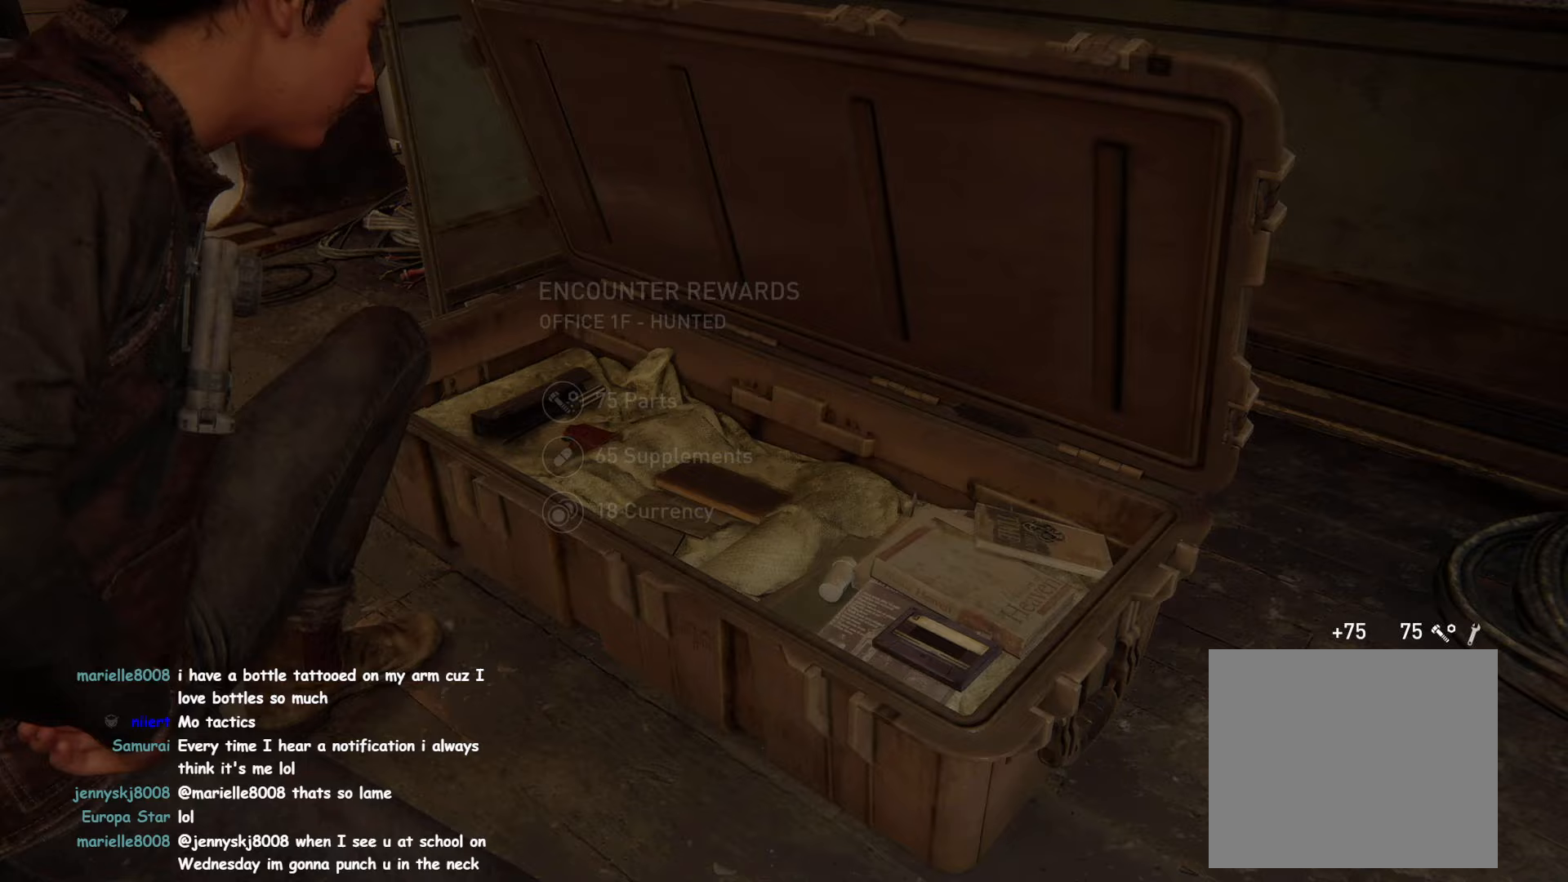
{"buttons": [], "left_stick": "right", "right_stick": "right", "events": []}
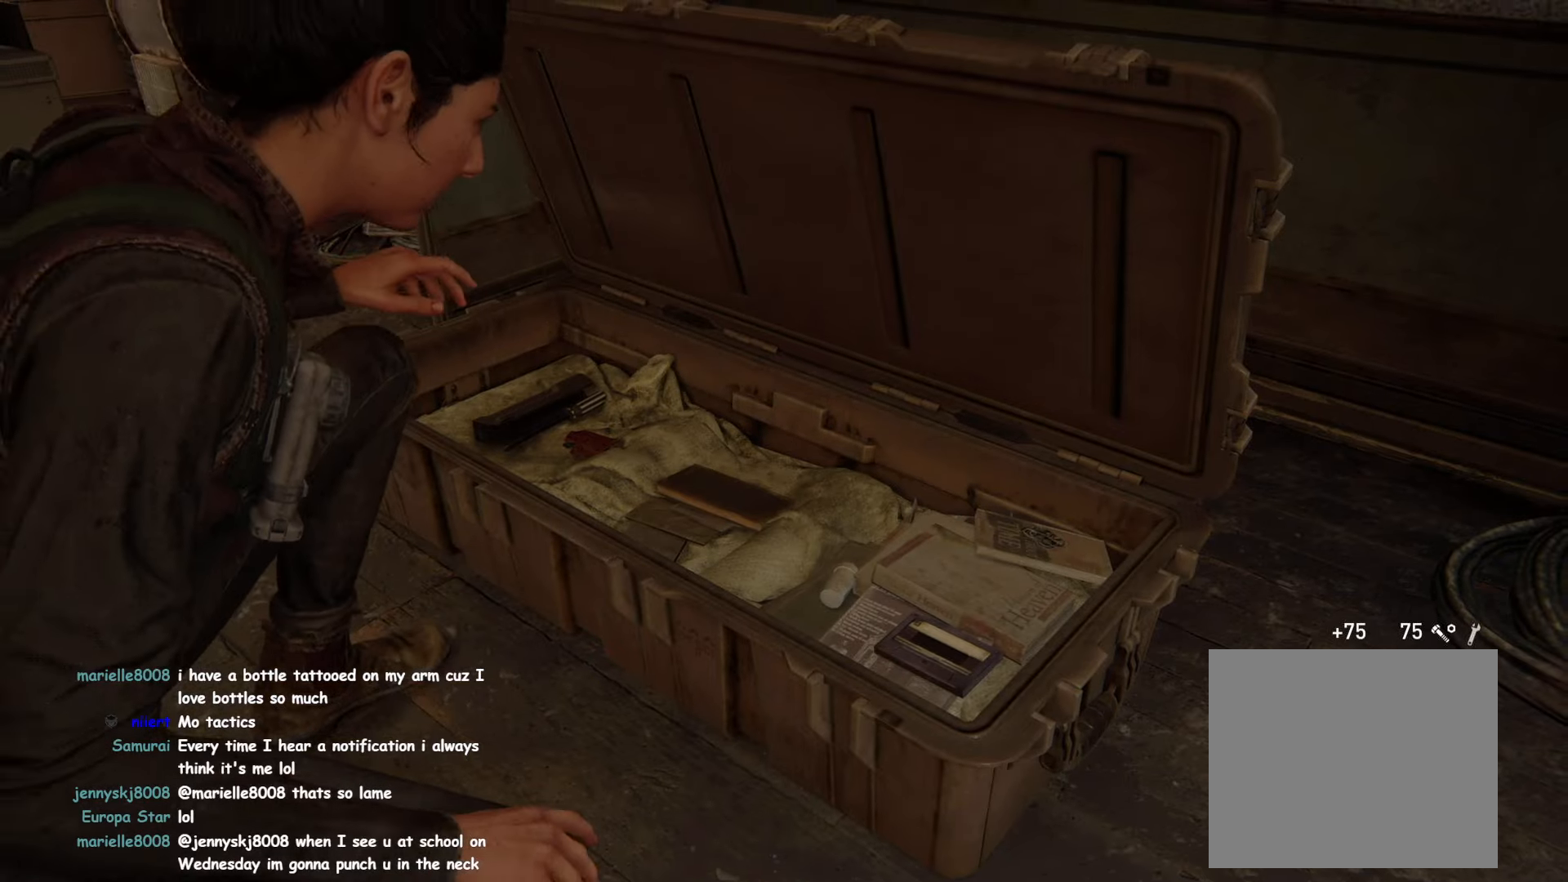
{"buttons": [], "left_stick": "right", "right_stick": "right", "events": []}
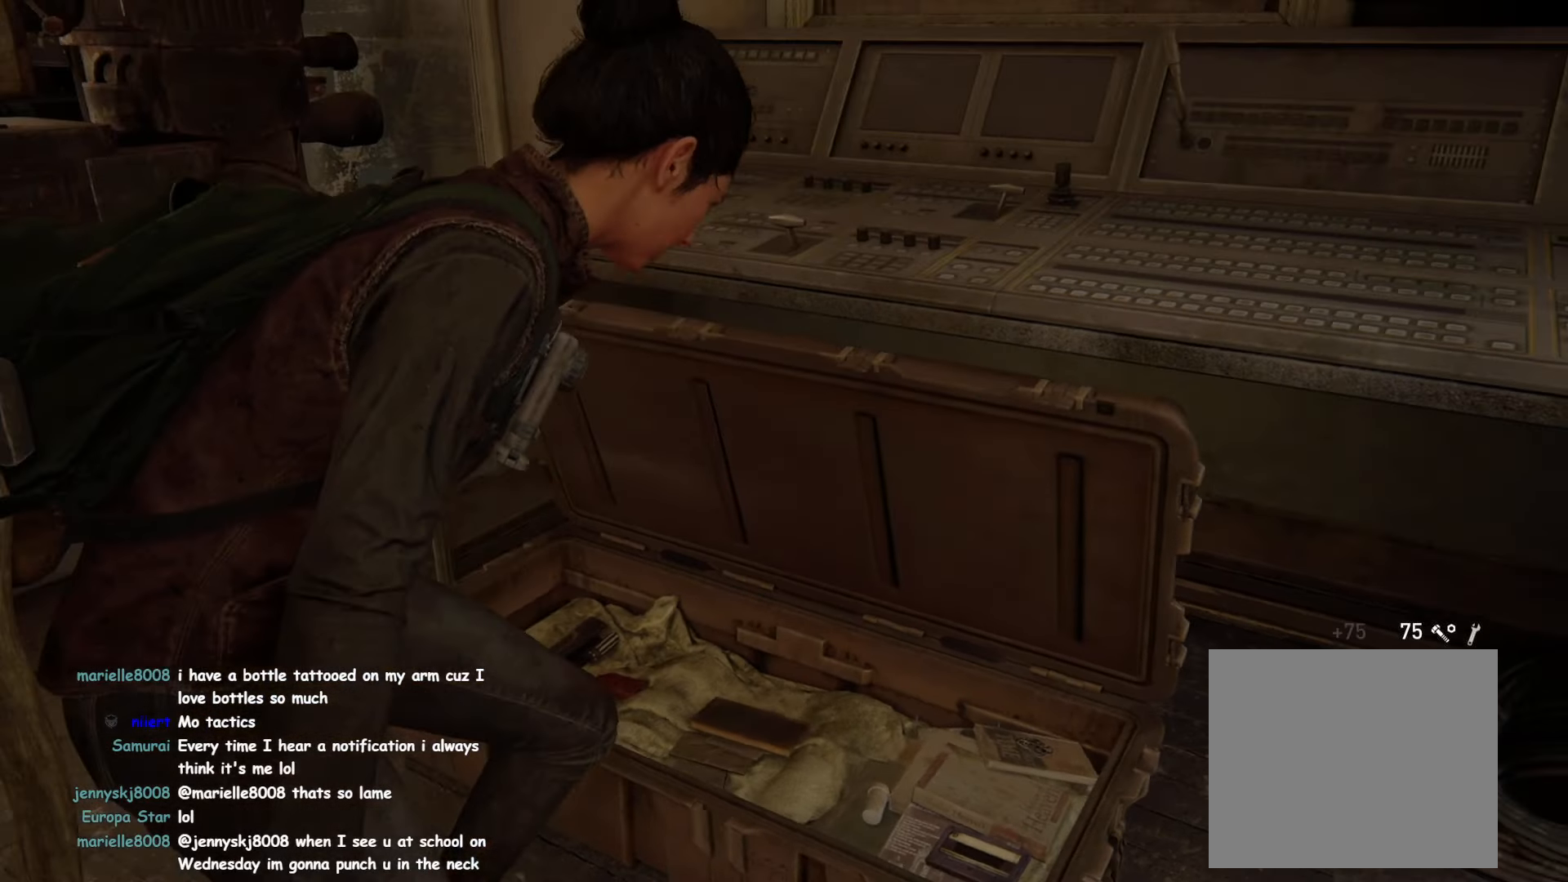
{"buttons": [], "left_stick": "right", "right_stick": "right", "events": []}
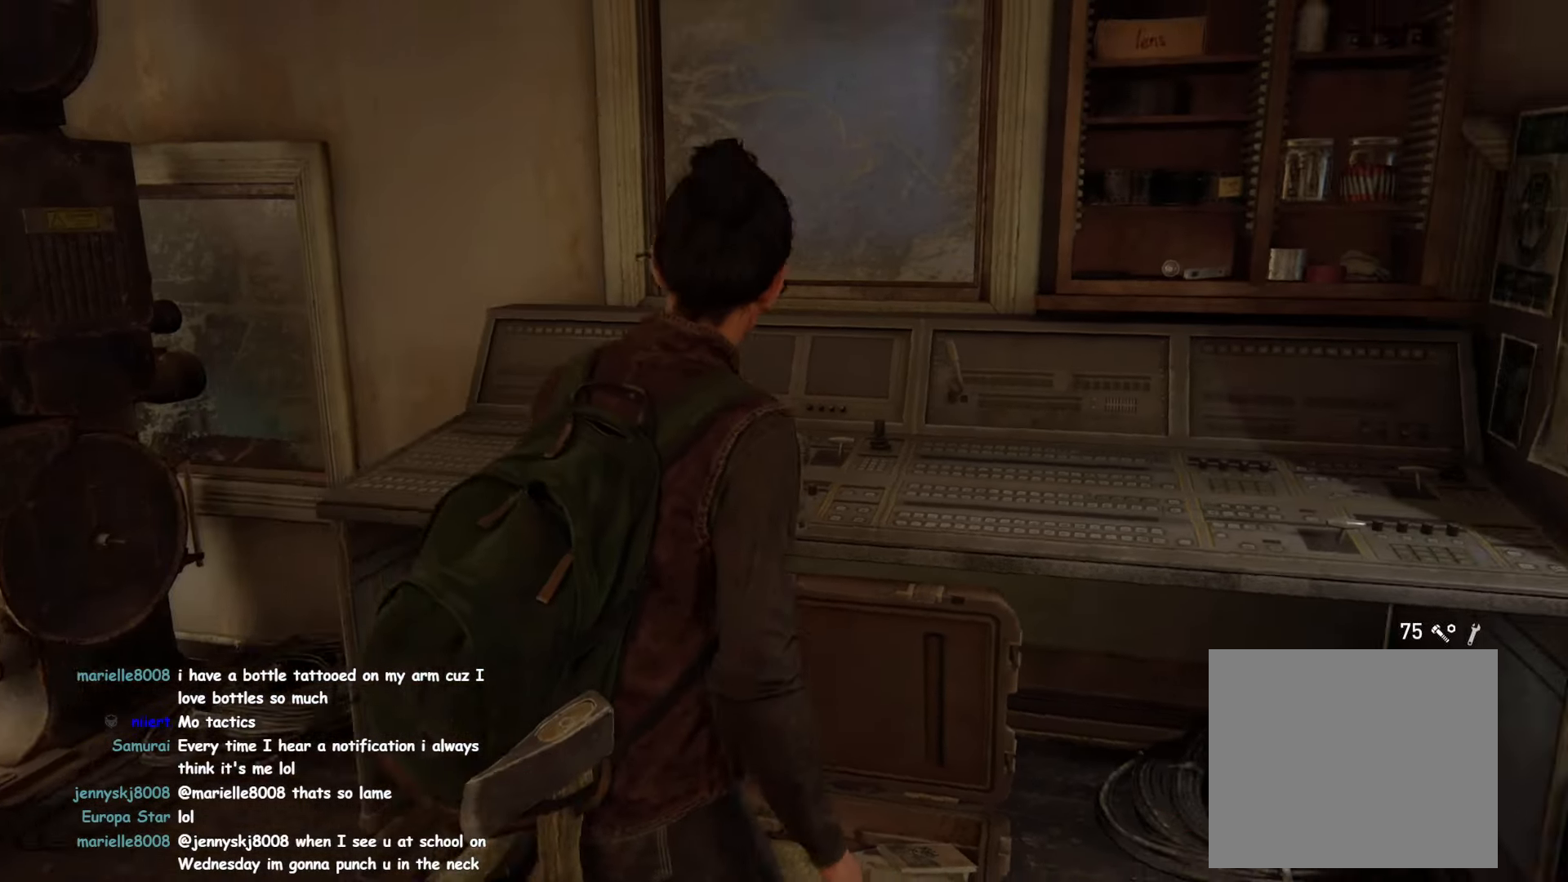
{"buttons": [], "left_stick": "center", "right_stick": "center", "events": [[100, "right_stick", "center"], [150, "left_stick", "up-right"], [167, "TRIANGLE", "down"], [367, "TRIANGLE", "up"], [417, "left_stick", "center"]]}
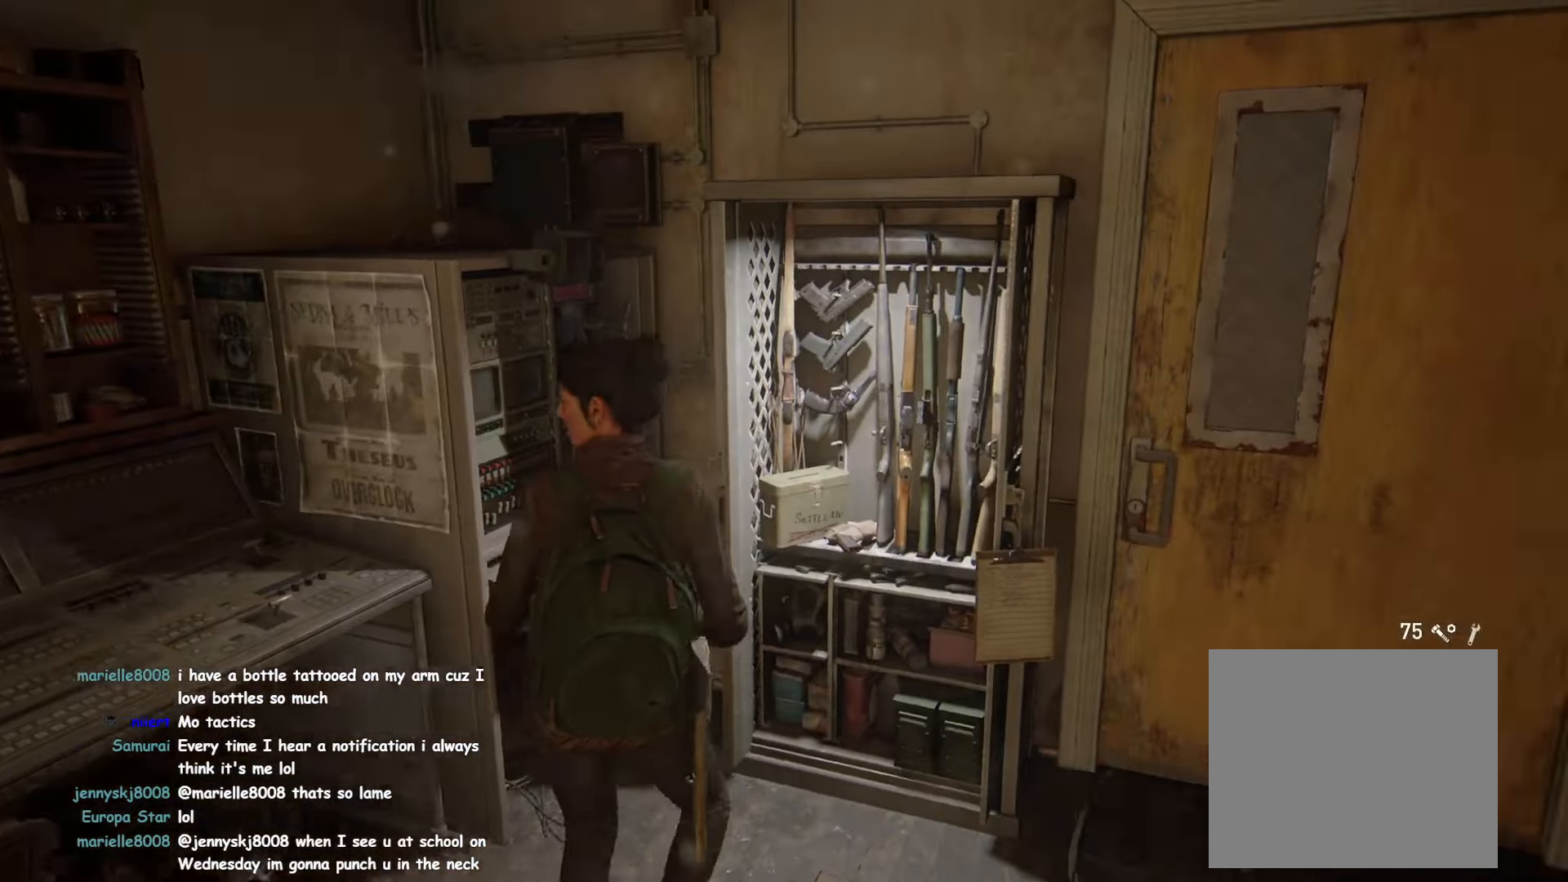
{"buttons": [], "left_stick": "center", "right_stick": "center", "events": []}
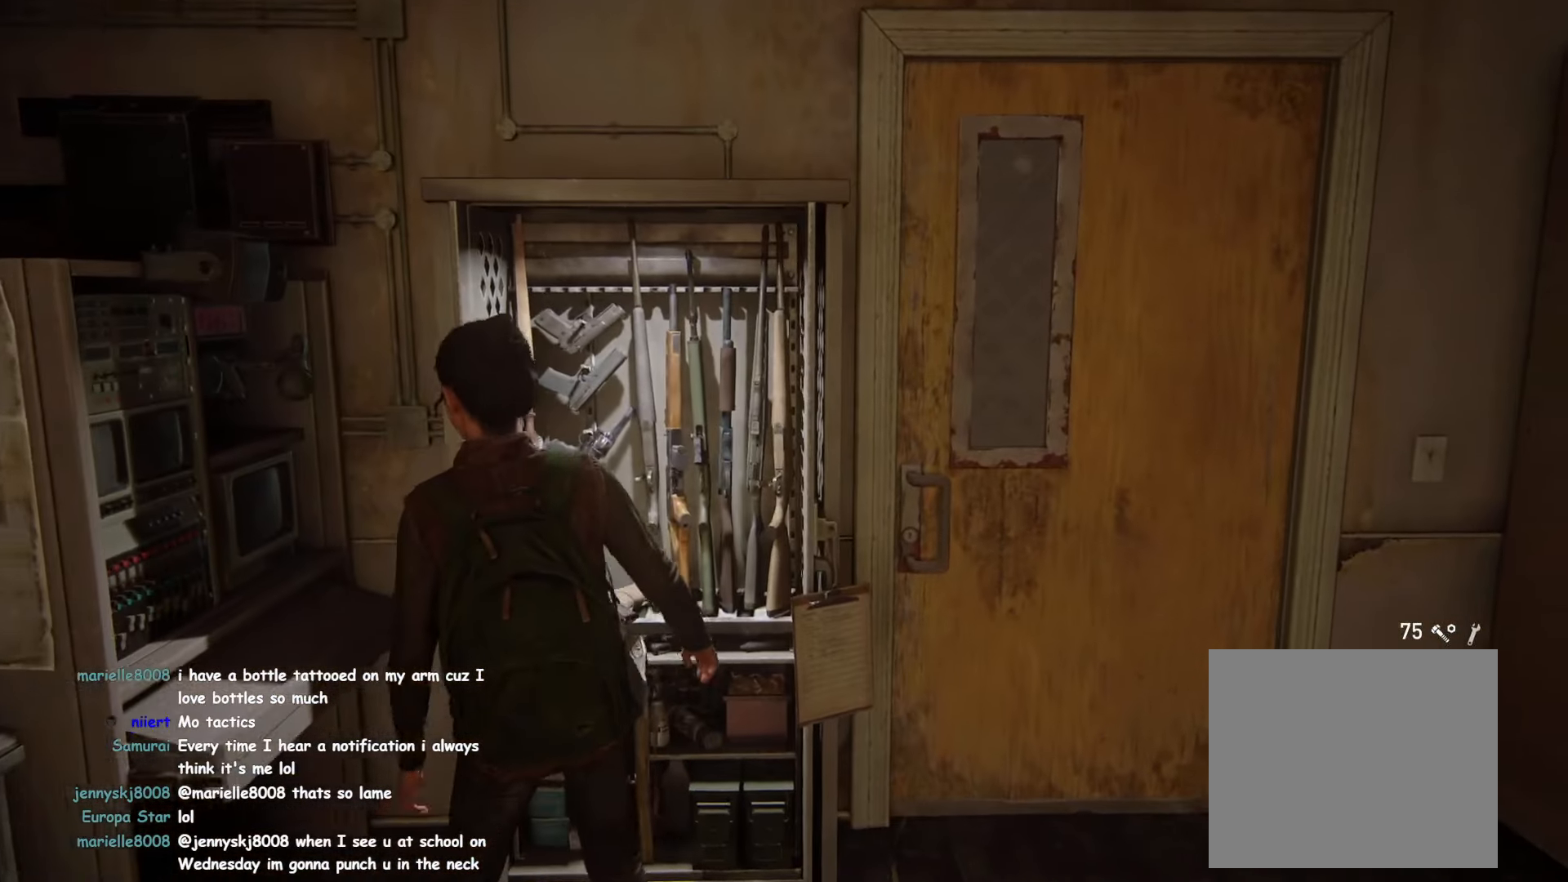
{"buttons": [], "left_stick": "center", "right_stick": "center", "events": []}
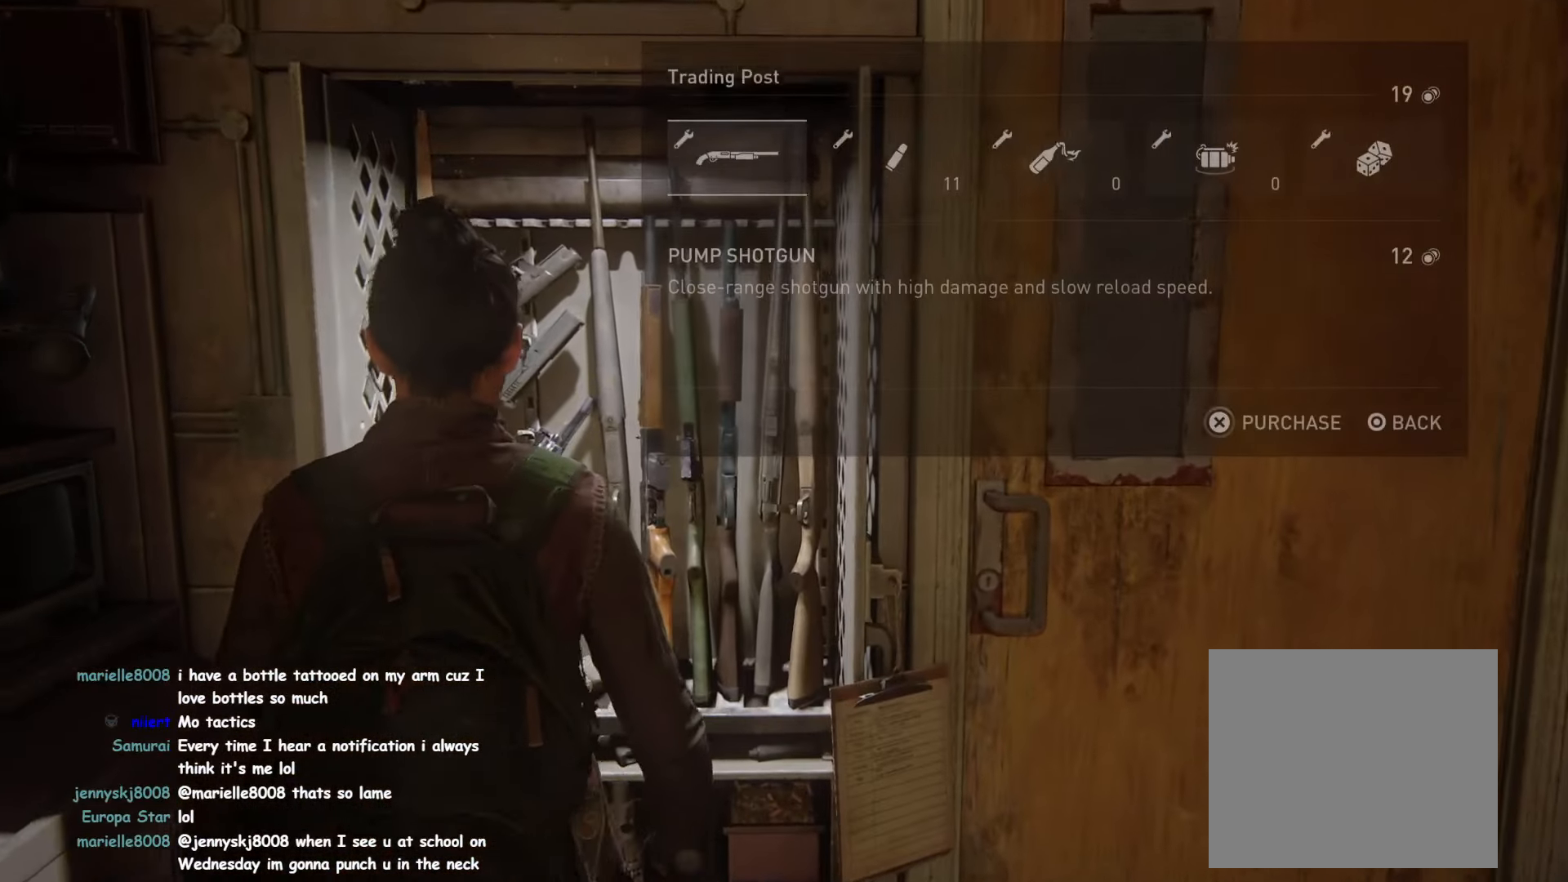
{"buttons": [], "left_stick": "center", "right_stick": "center", "events": []}
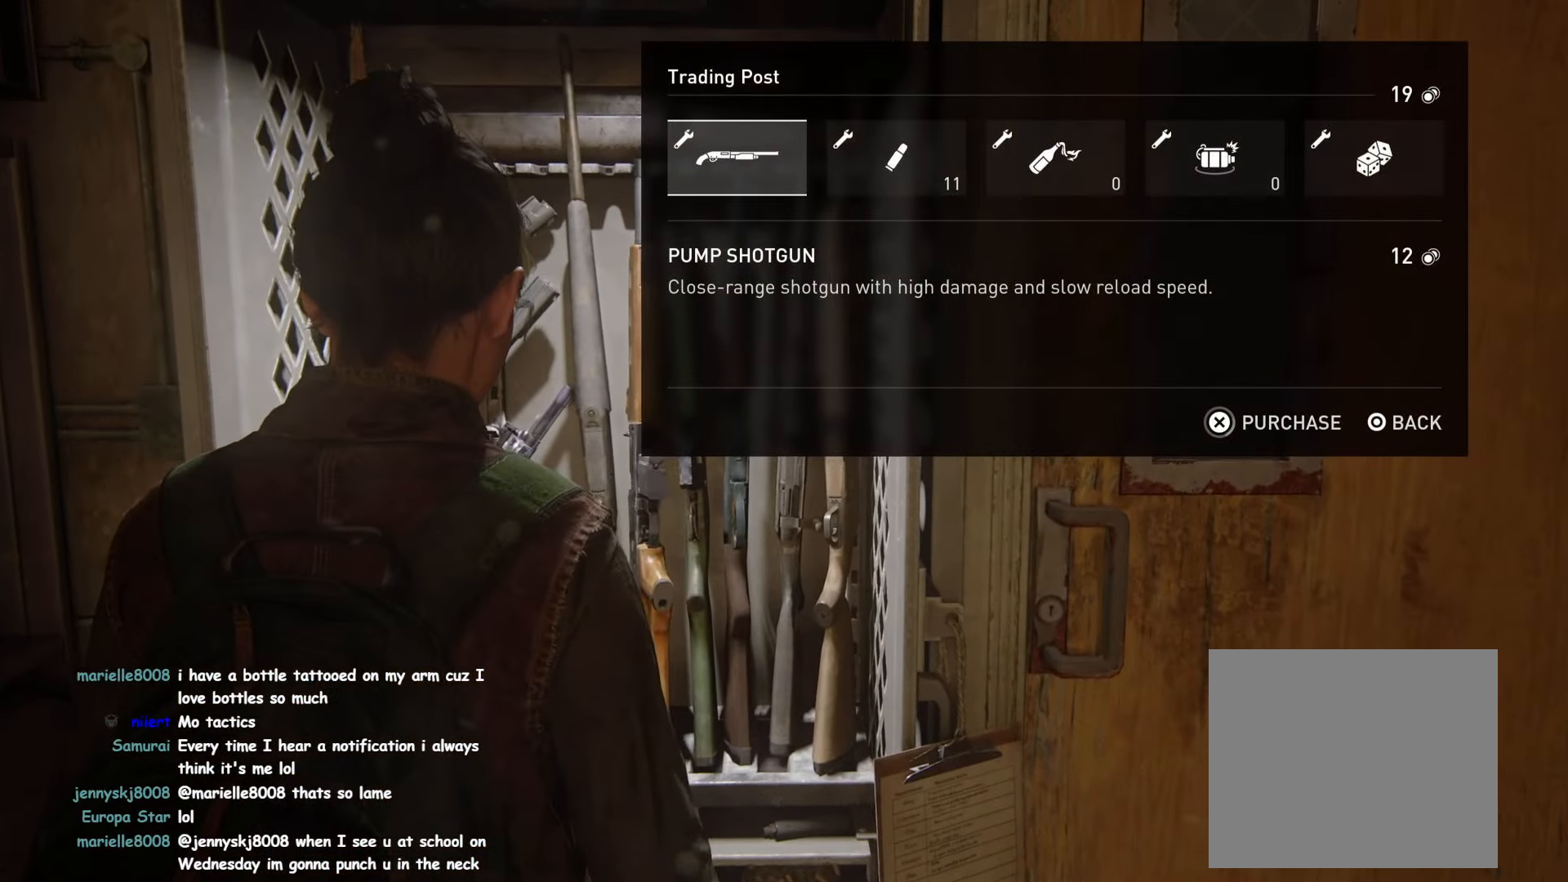
{"buttons": [], "left_stick": "center", "right_stick": "center", "events": []}
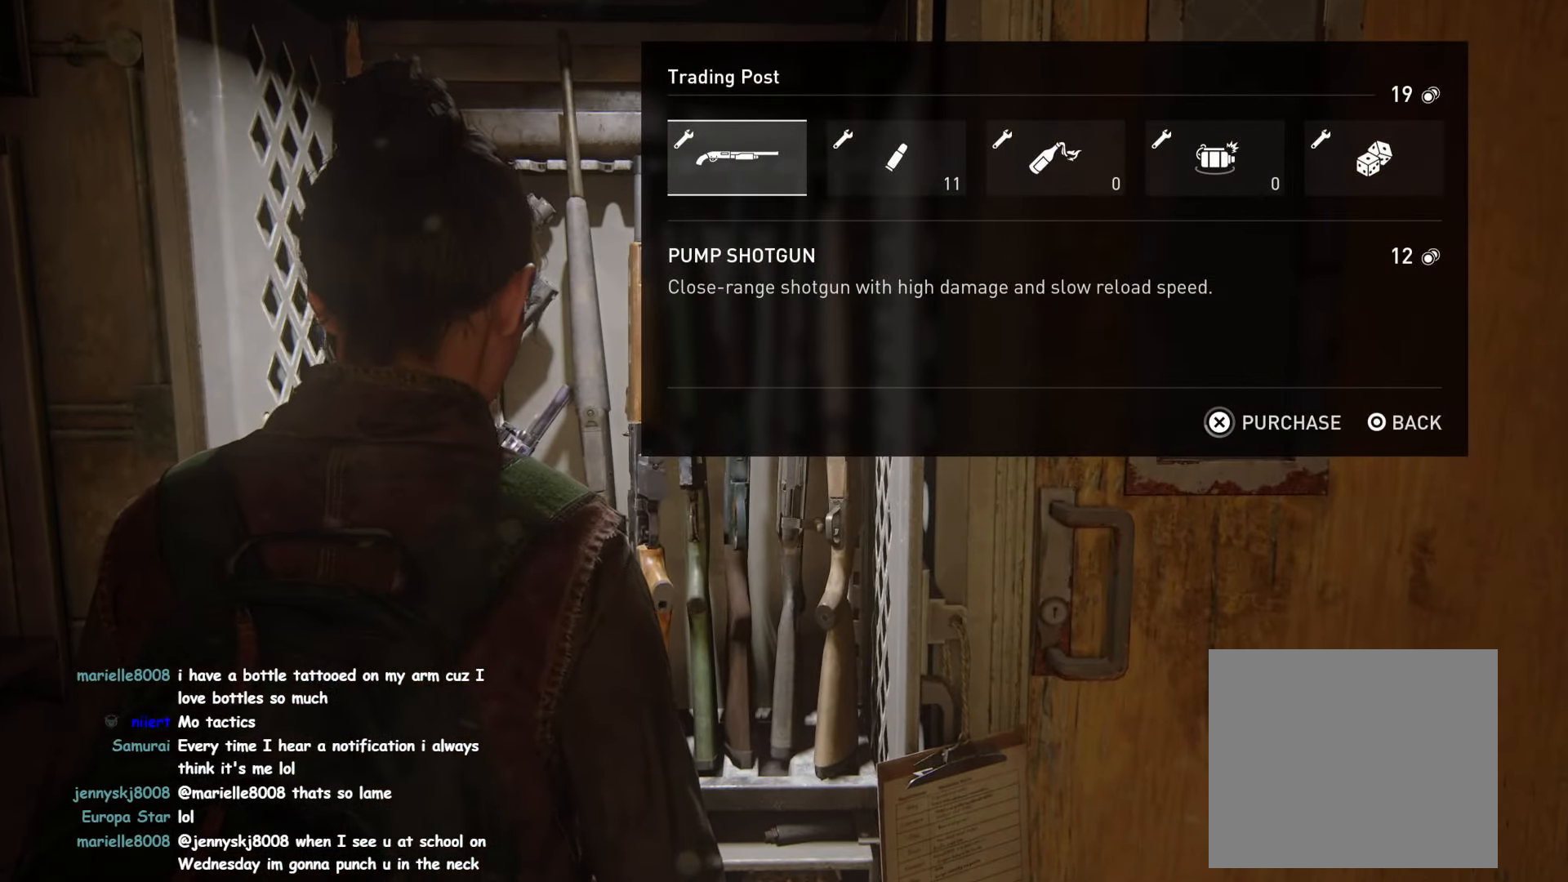
{"buttons": ["CROSS"], "left_stick": "center", "right_stick": "center", "events": [[484, "CROSS", "down"]]}
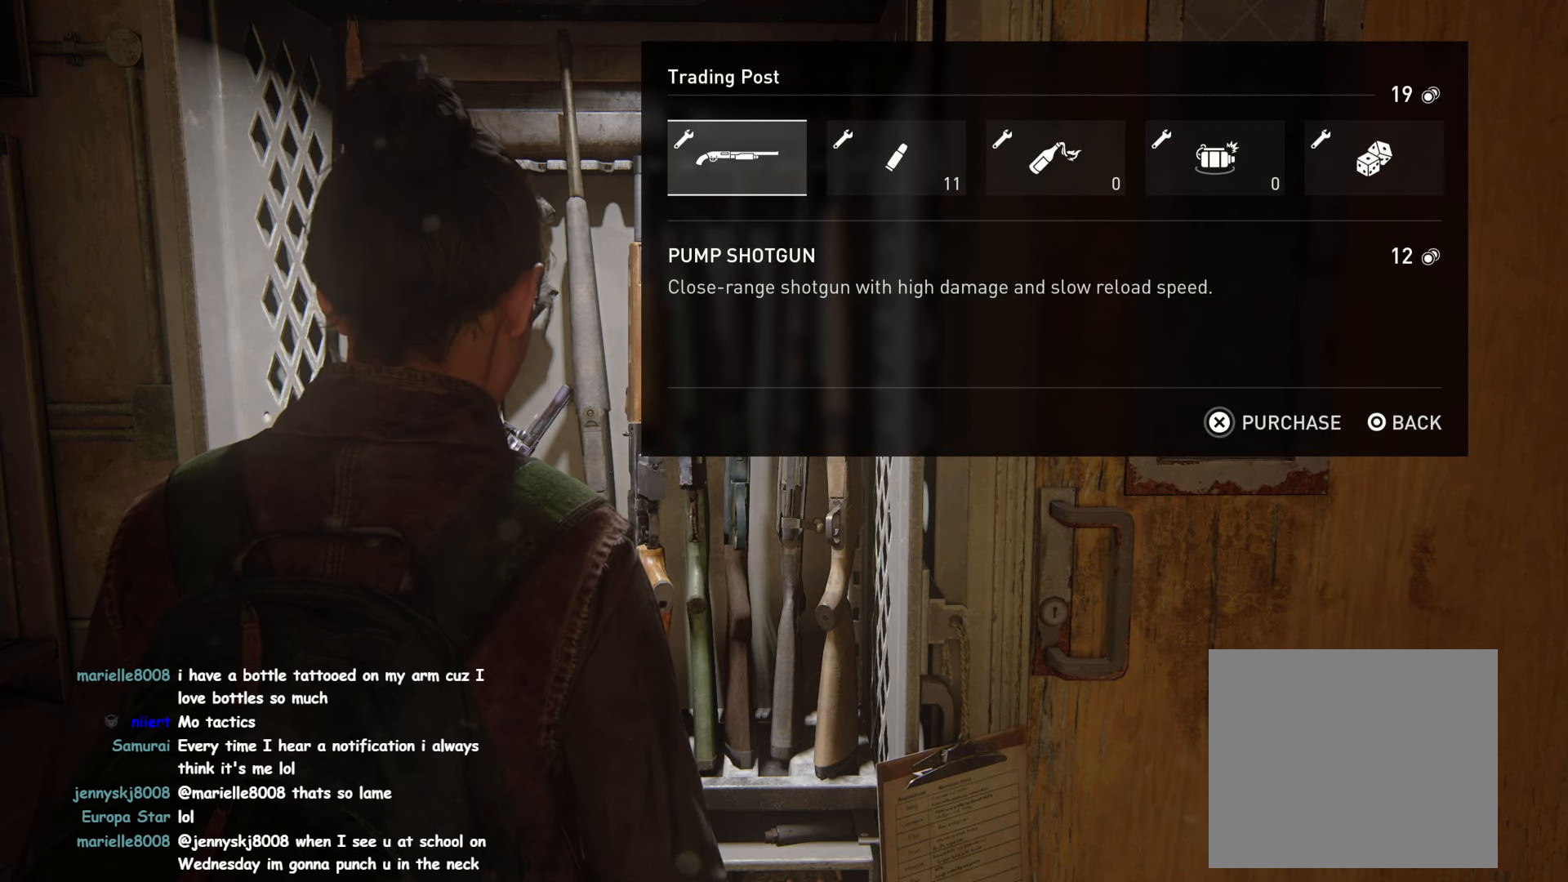
{"buttons": ["CROSS"], "left_stick": "center", "right_stick": "center", "events": []}
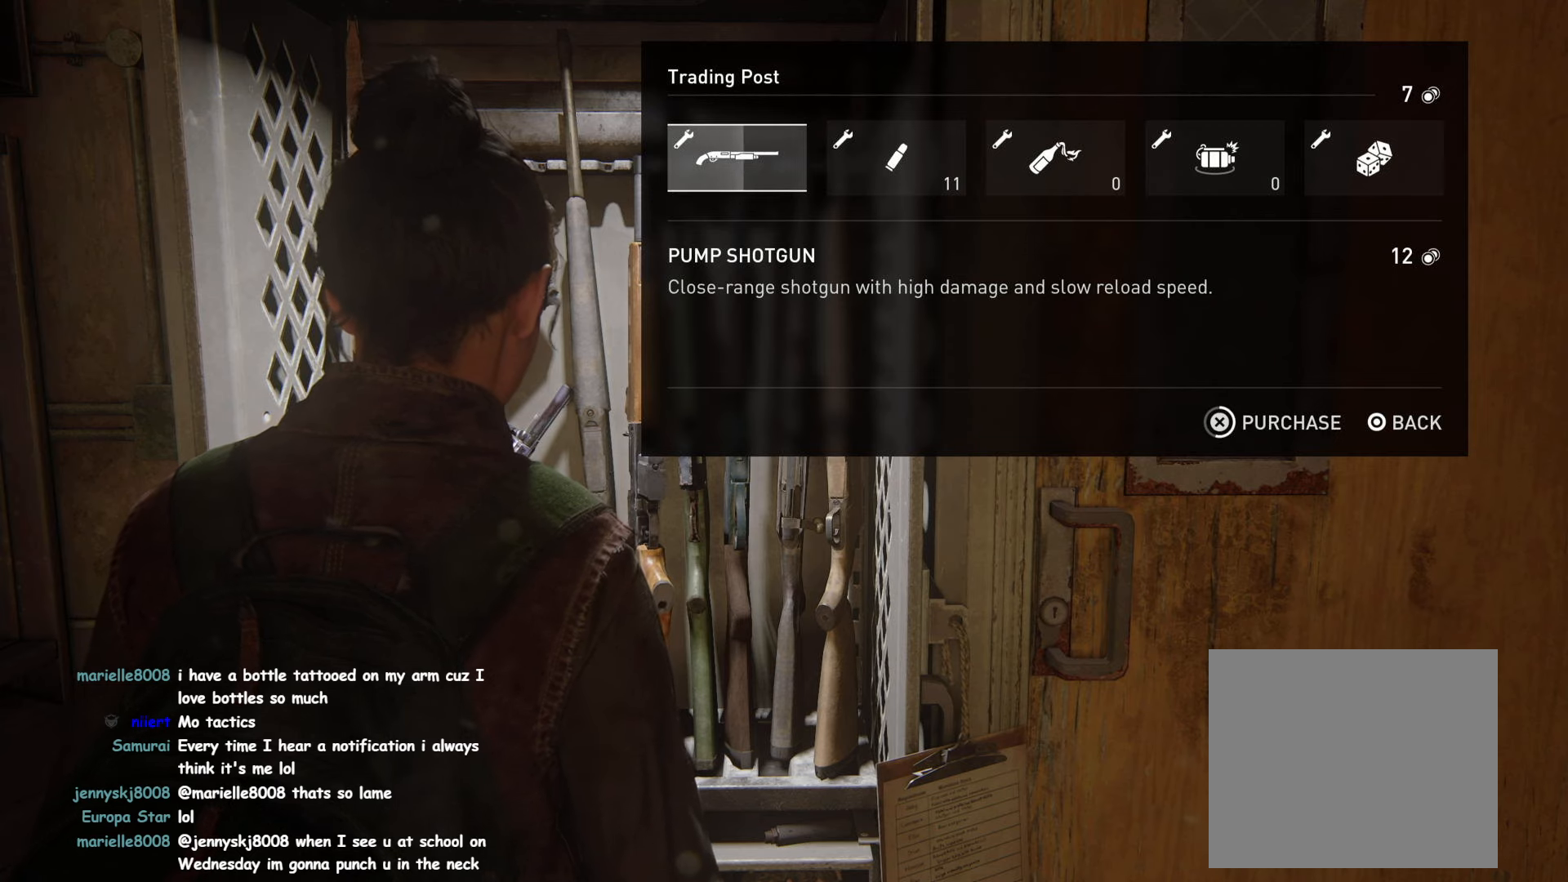
{"buttons": [], "left_stick": "center", "right_stick": "center", "events": [[200, "CROSS", "up"]]}
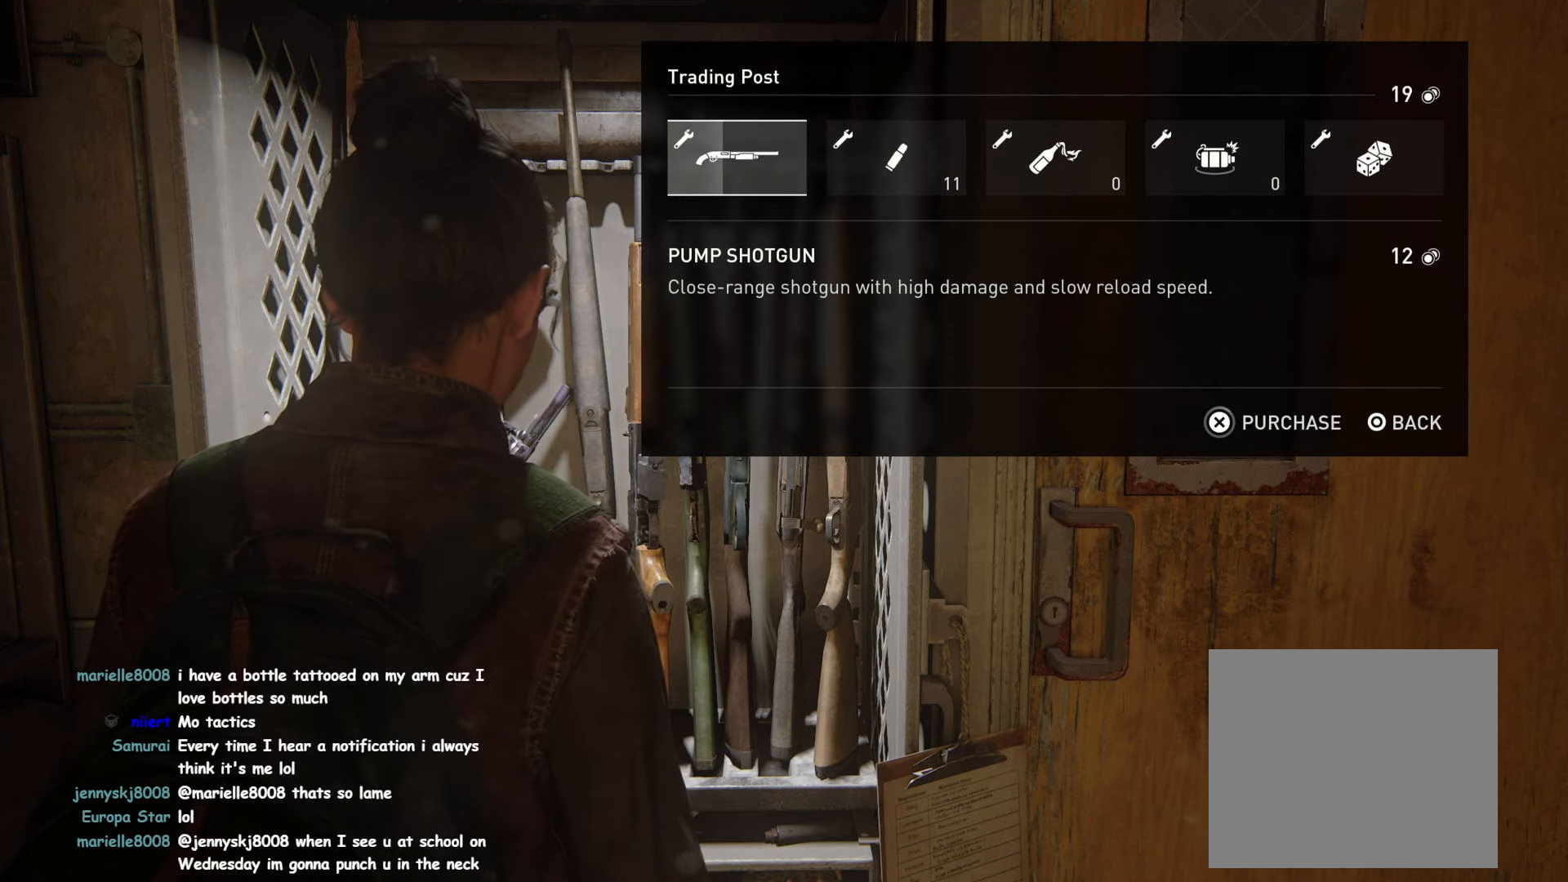
{"buttons": [], "left_stick": "center", "right_stick": "center", "events": []}
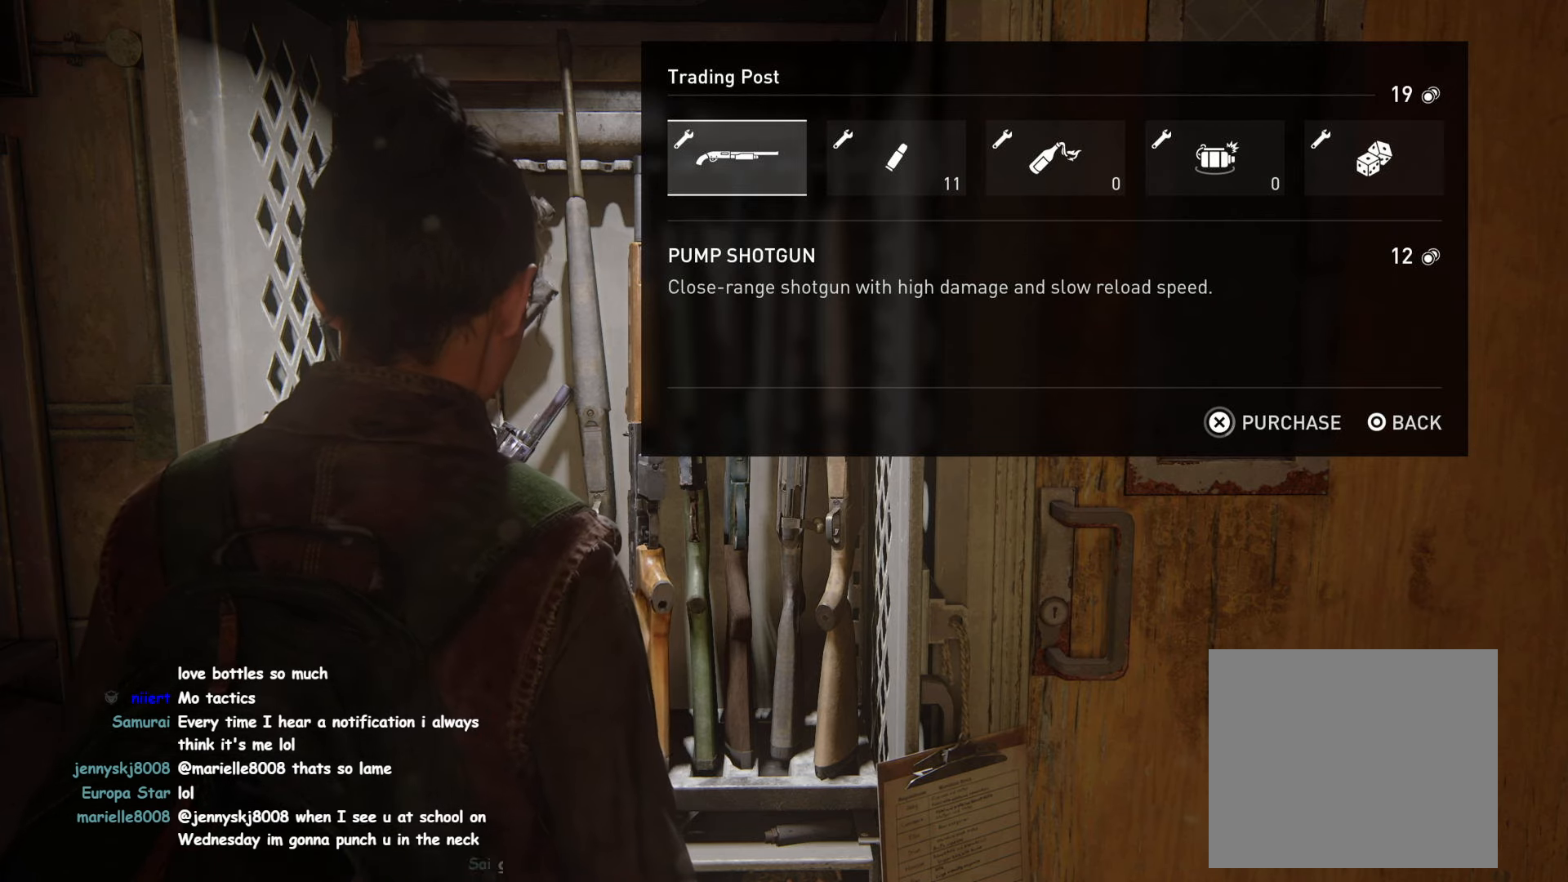
{"buttons": [], "left_stick": "center", "right_stick": "center", "events": []}
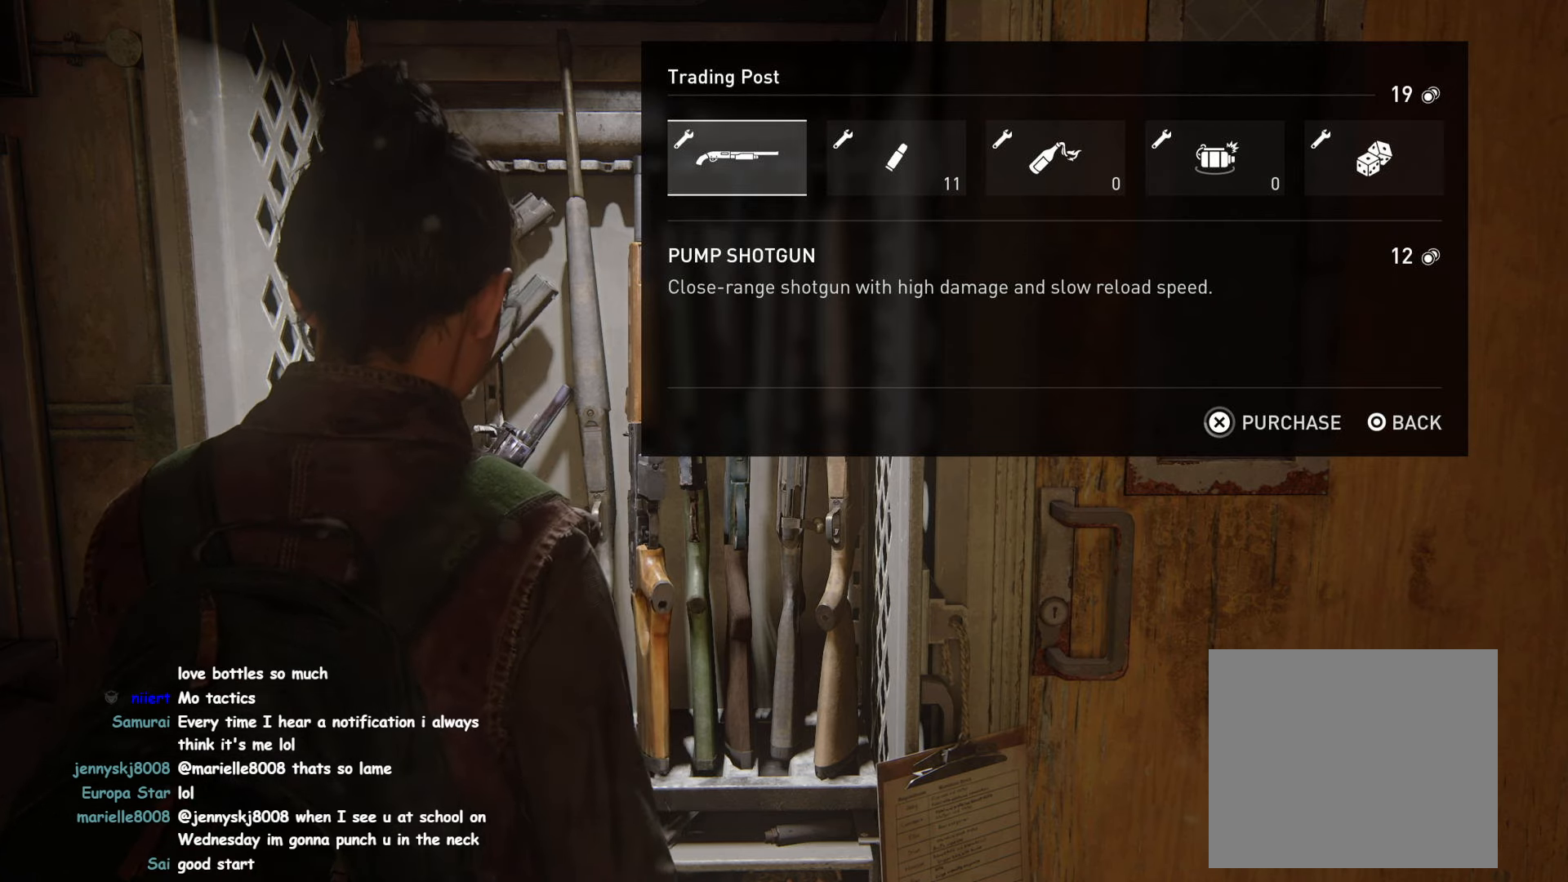
{"buttons": ["CROSS"], "left_stick": "center", "right_stick": "center", "events": [[84, "CROSS", "down"]]}
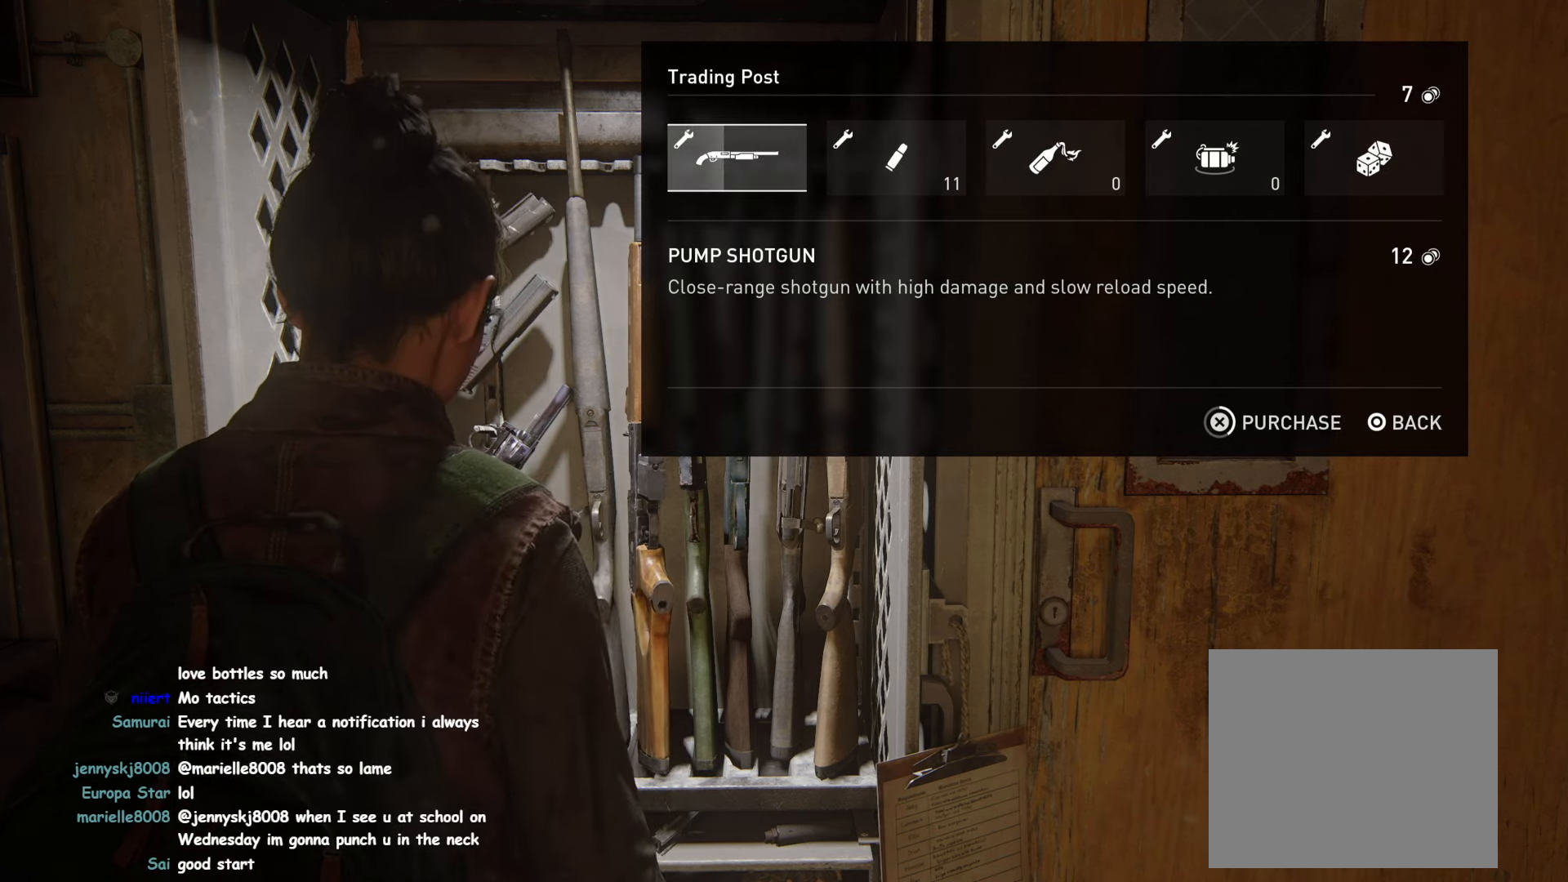
{"buttons": [], "left_stick": "center", "right_stick": "center", "events": [[184, "CROSS", "up"]]}
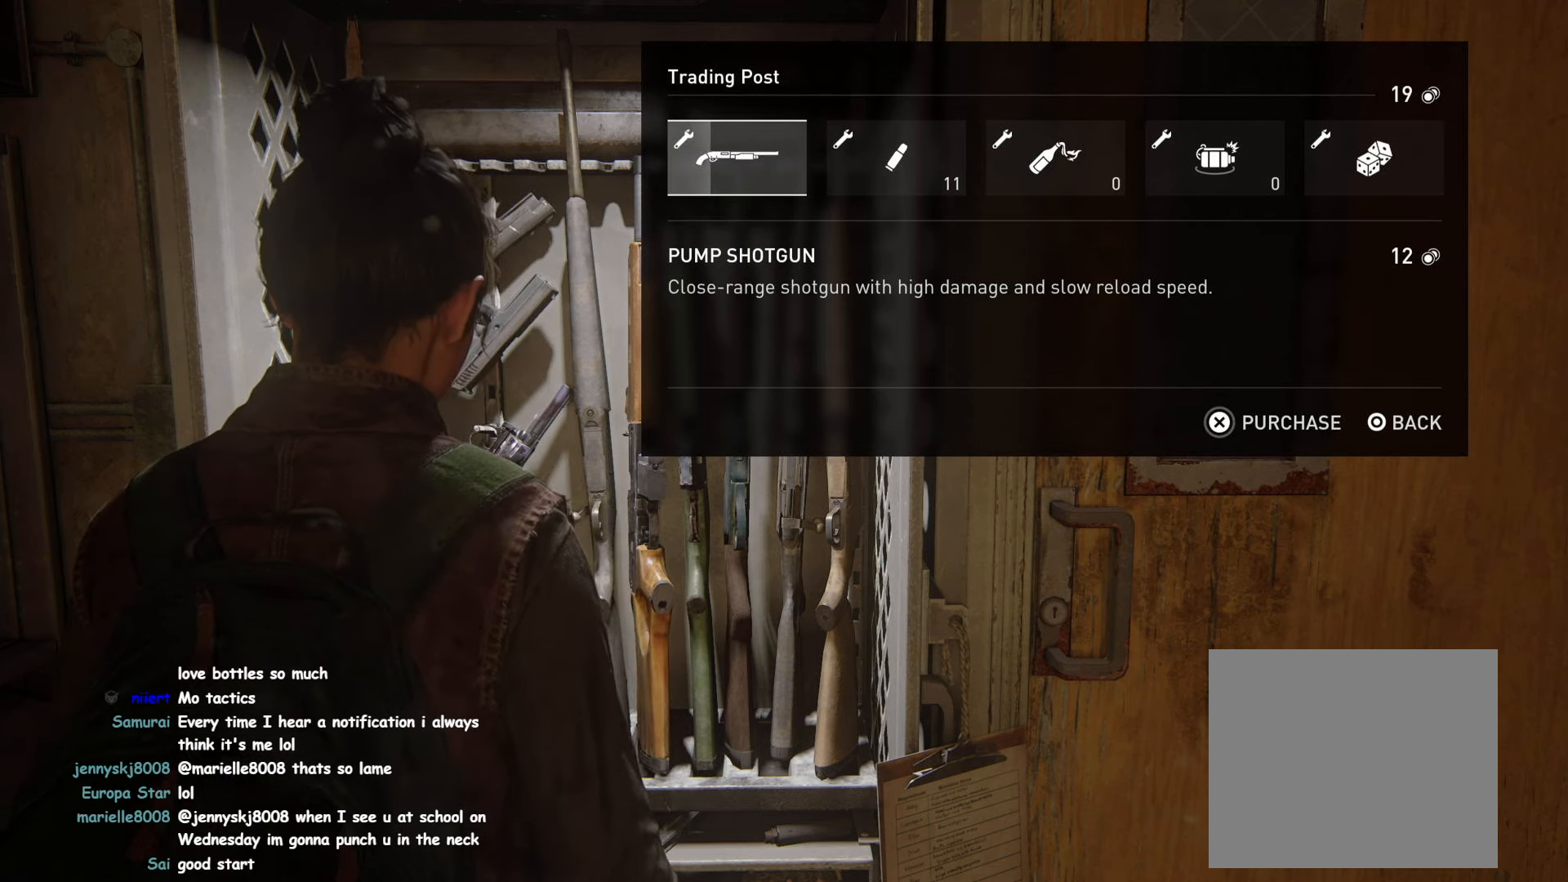
{"buttons": ["L1"], "left_stick": "right", "right_stick": "right", "events": [[17, "CIRCLE", "down"], [117, "CIRCLE", "up"], [284, "left_stick", "right"], [334, "right_stick", "right"], [400, "L1", "down"]]}
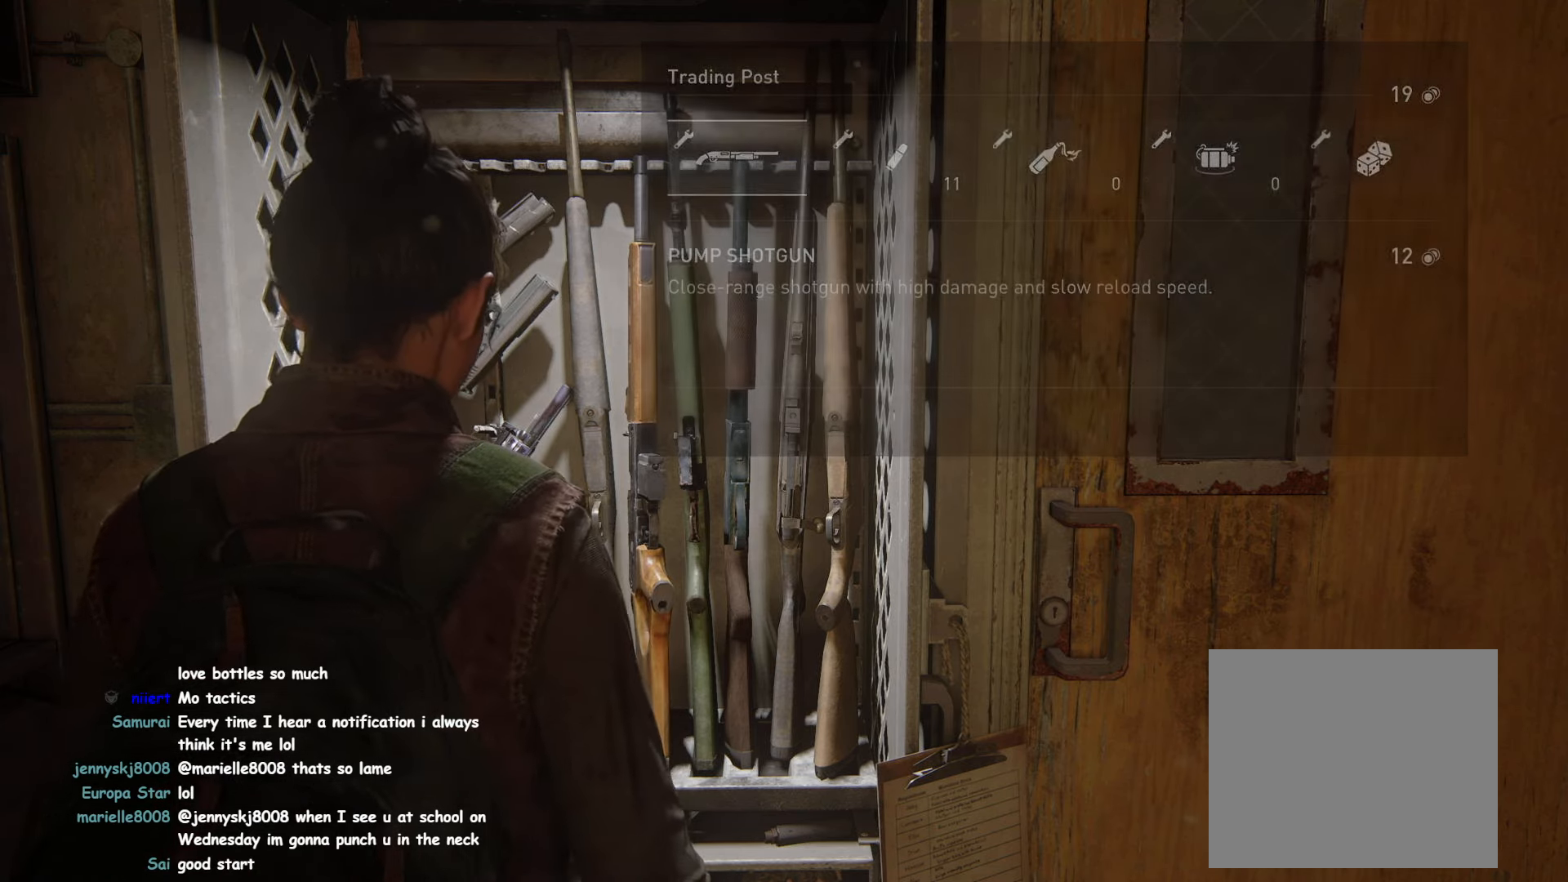
{"buttons": ["L1"], "left_stick": "right", "right_stick": "right", "events": []}
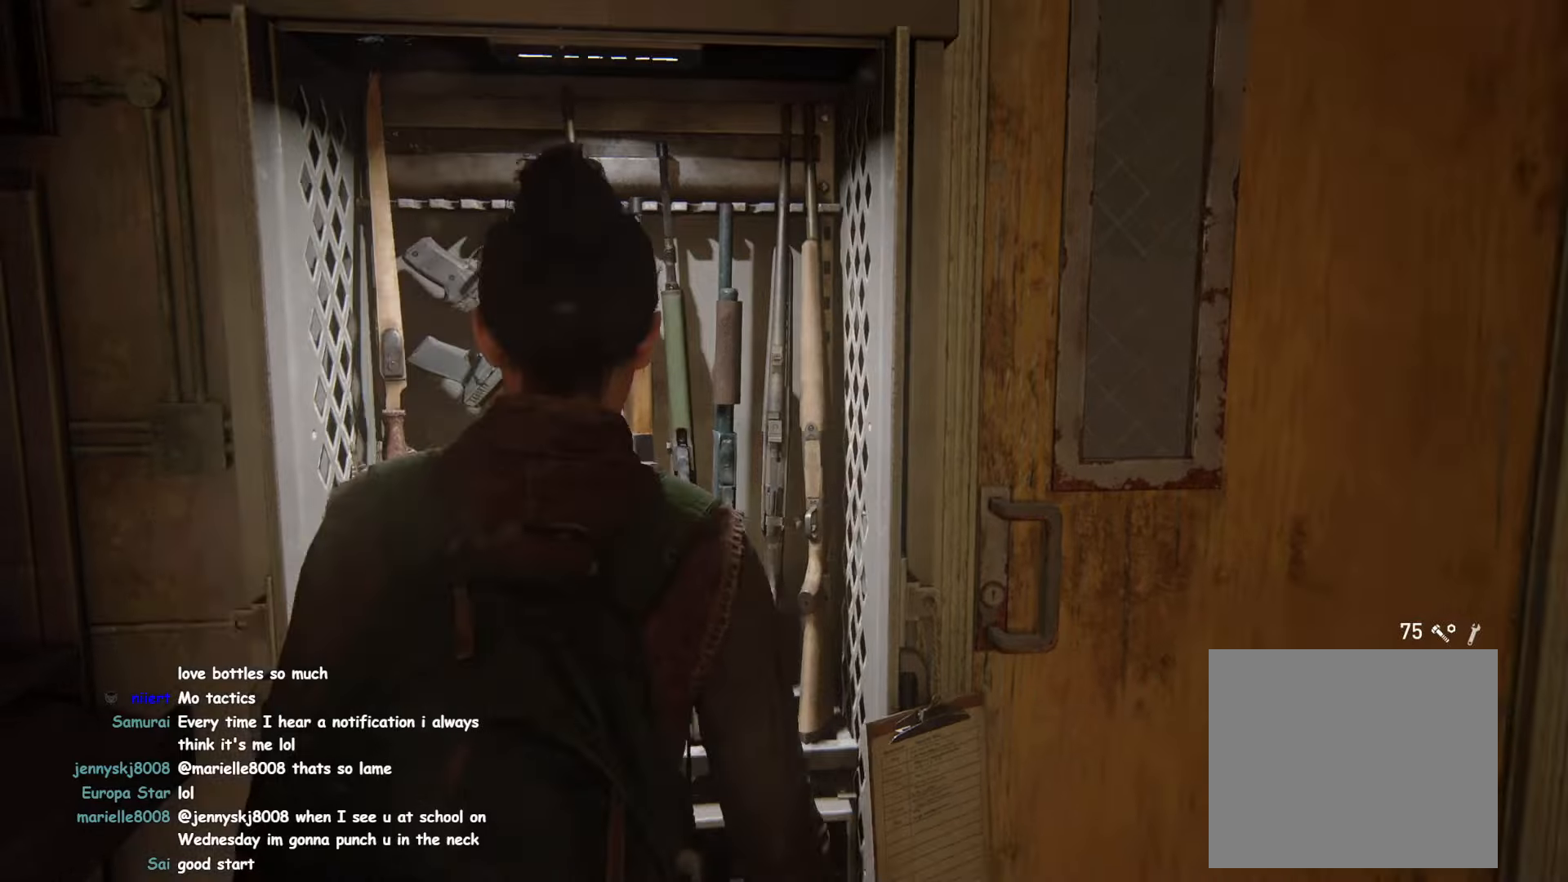
{"buttons": ["L1"], "left_stick": "up-right", "right_stick": "center"}
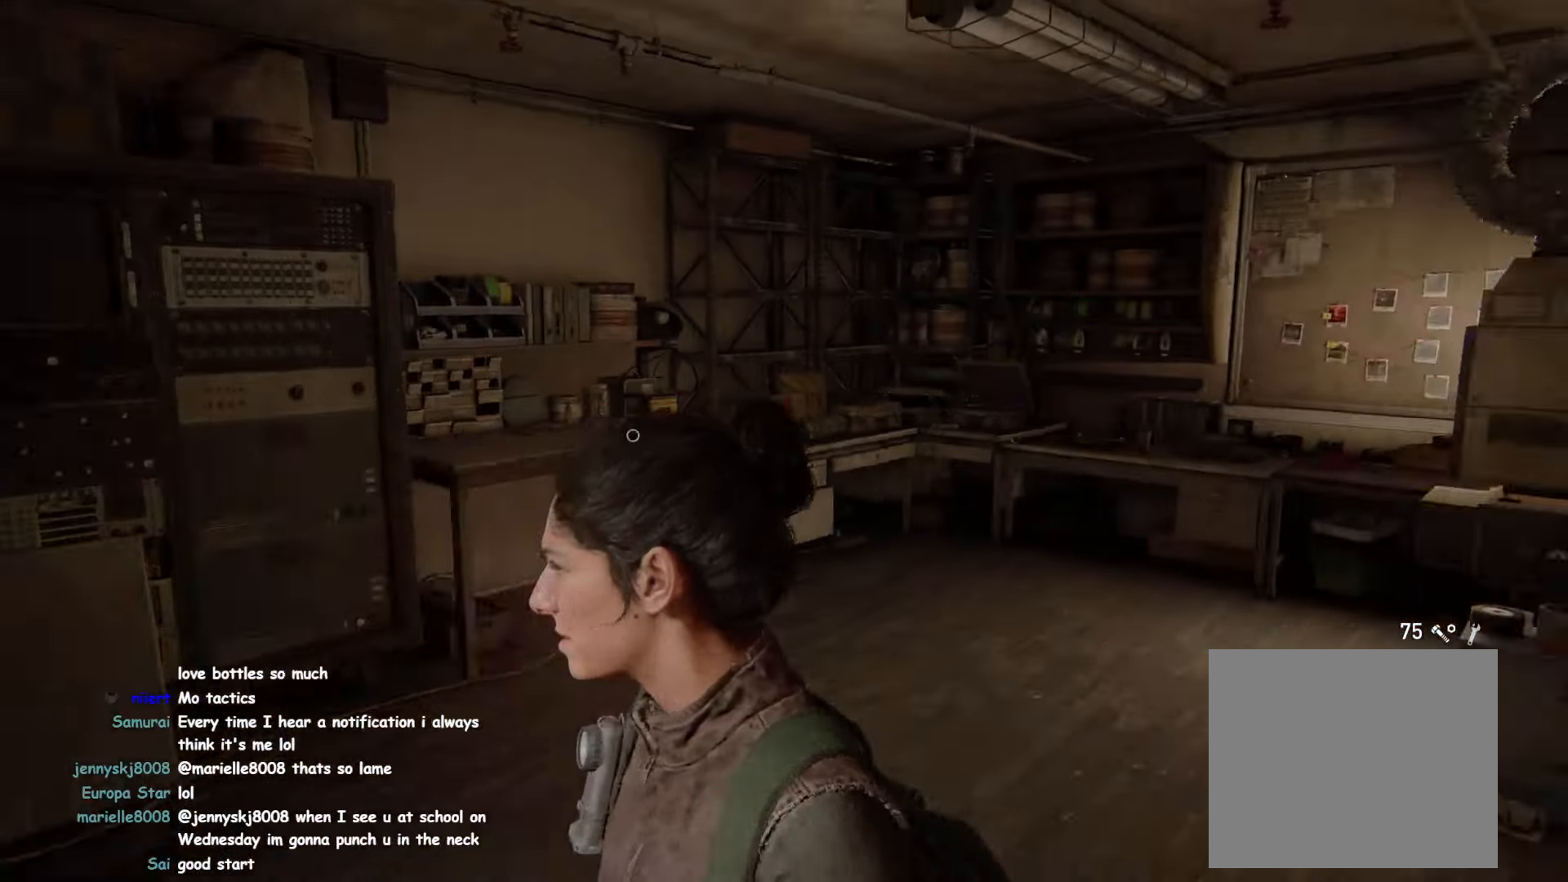
{"buttons": ["L1"], "left_stick": "up", "right_stick": "right", "events": [[133, "right_stick", "down-right"], [216, "right_stick", "center"], [400, "left_stick", "up"], [433, "right_stick", "right"]]}